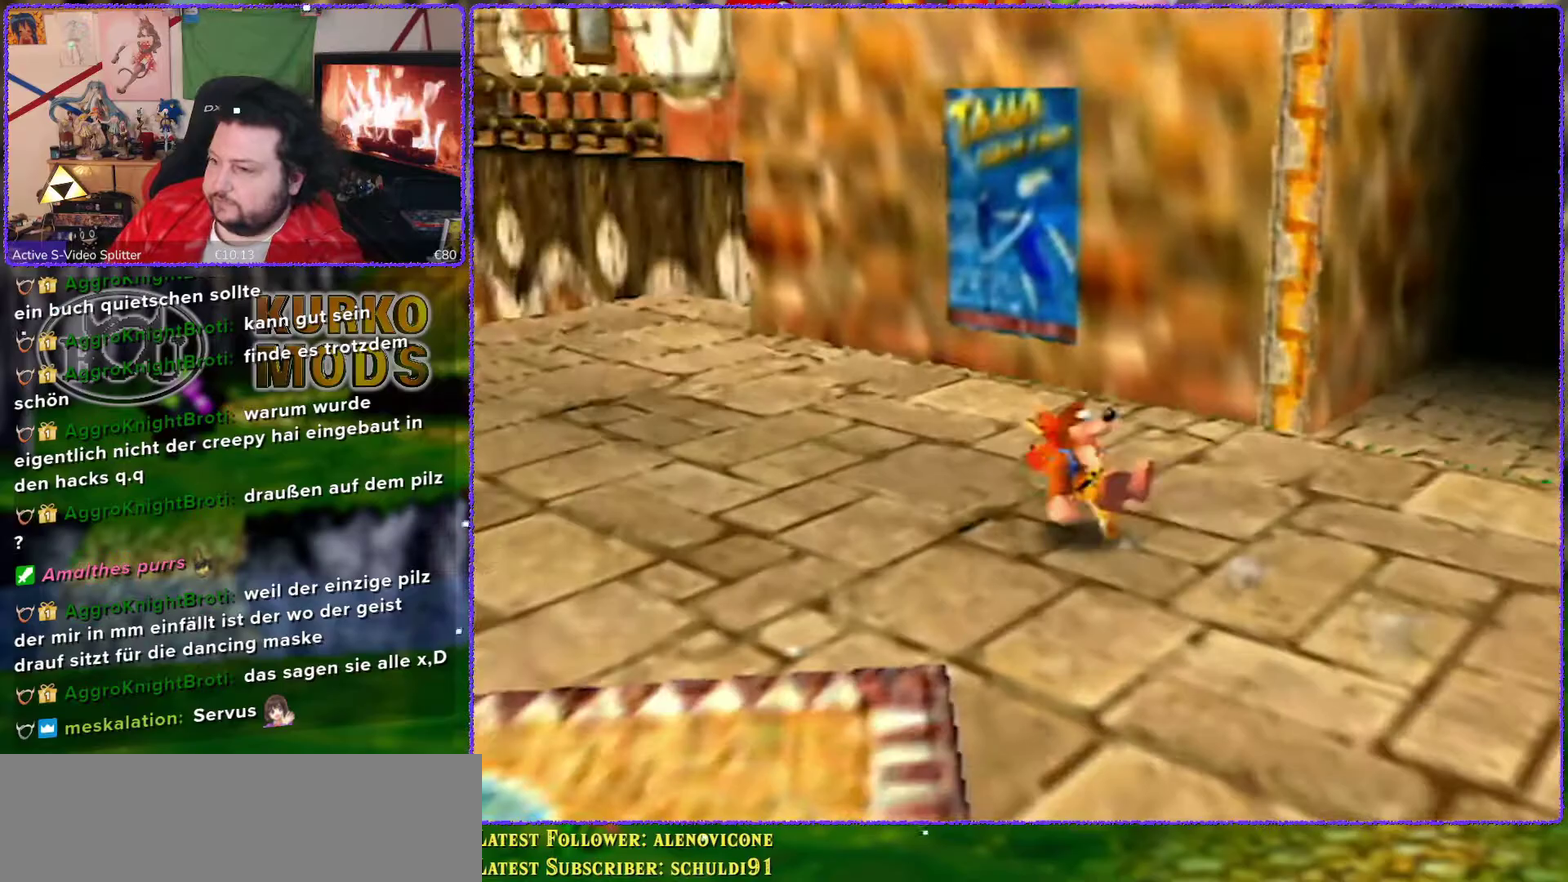
Gameplay with a controller (Nintendo layout); each line is a JSON object with the inputs held at the frame after it. "events" lists button and stick changes between this image and that frame as [ms after this image, input, new state], when the widget could be followed in between. Not read: L3 R3.
{"buttons": ["Z"], "left_stick": "up-left", "events": [[183, "C_RIGHT", "down"], [267, "C_RIGHT", "up"]]}
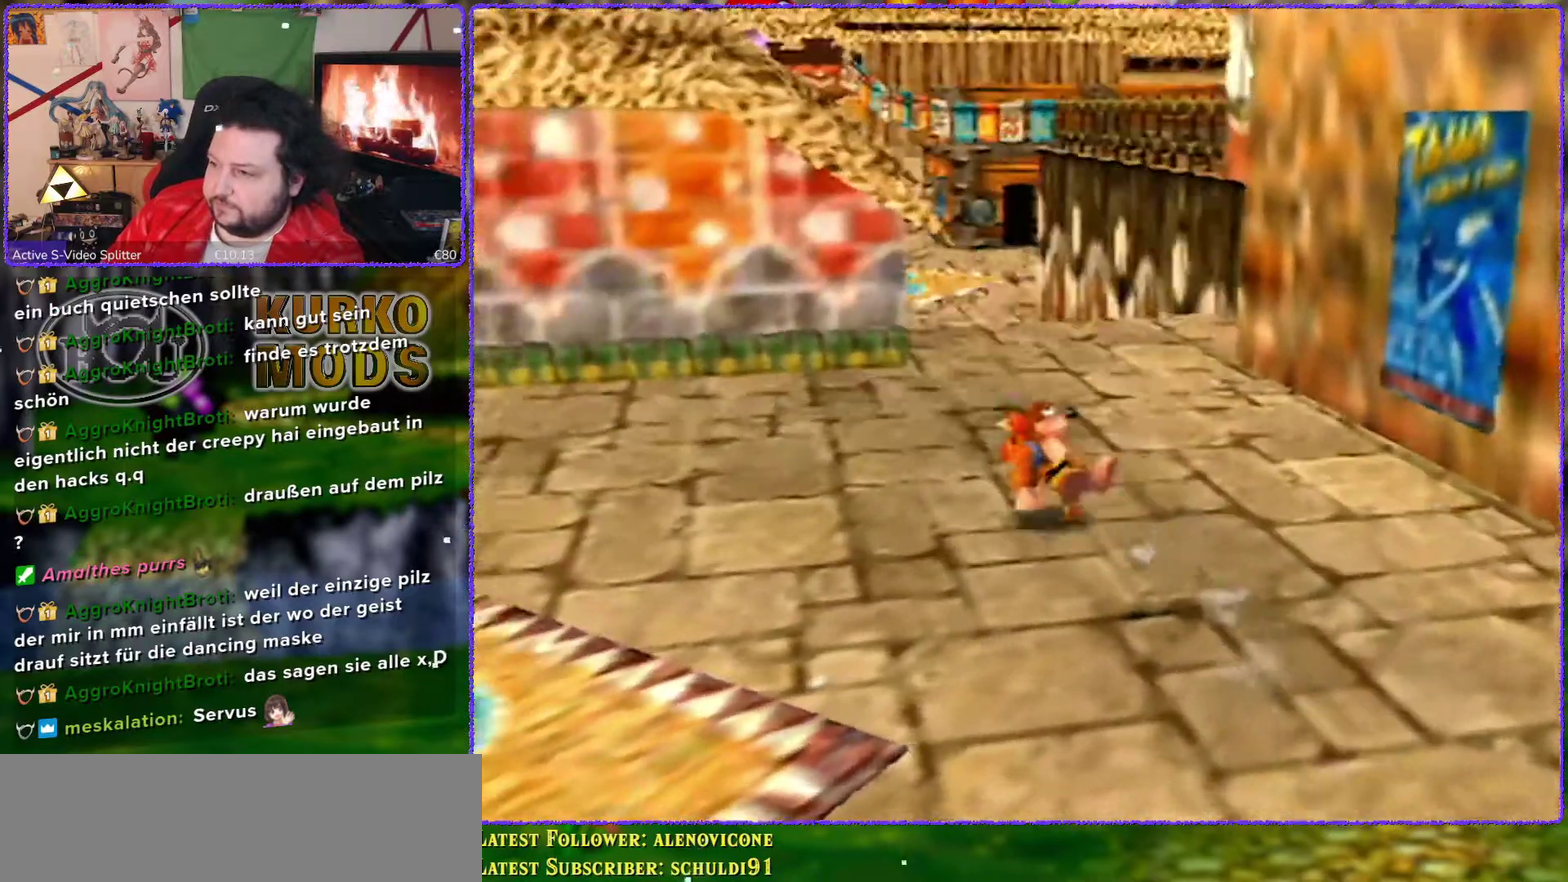
{"buttons": ["Z"], "left_stick": "up-left", "events": []}
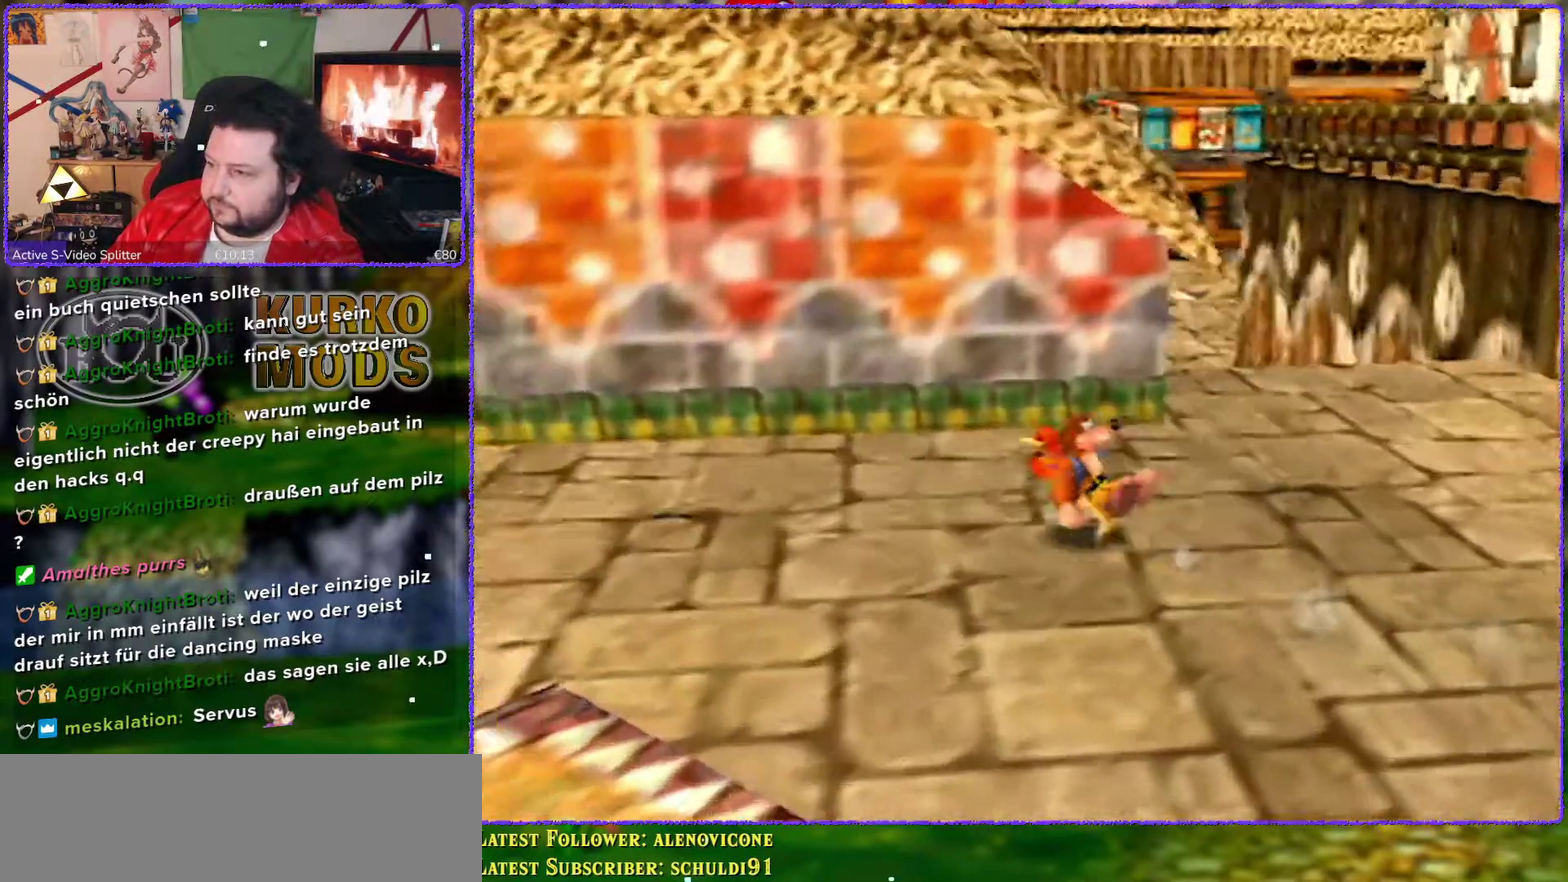
{"buttons": ["Z"], "left_stick": "up-left", "events": [[17, "left_stick", "left"], [367, "left_stick", "up-left"], [400, "C_RIGHT", "down"], [483, "C_RIGHT", "up"]]}
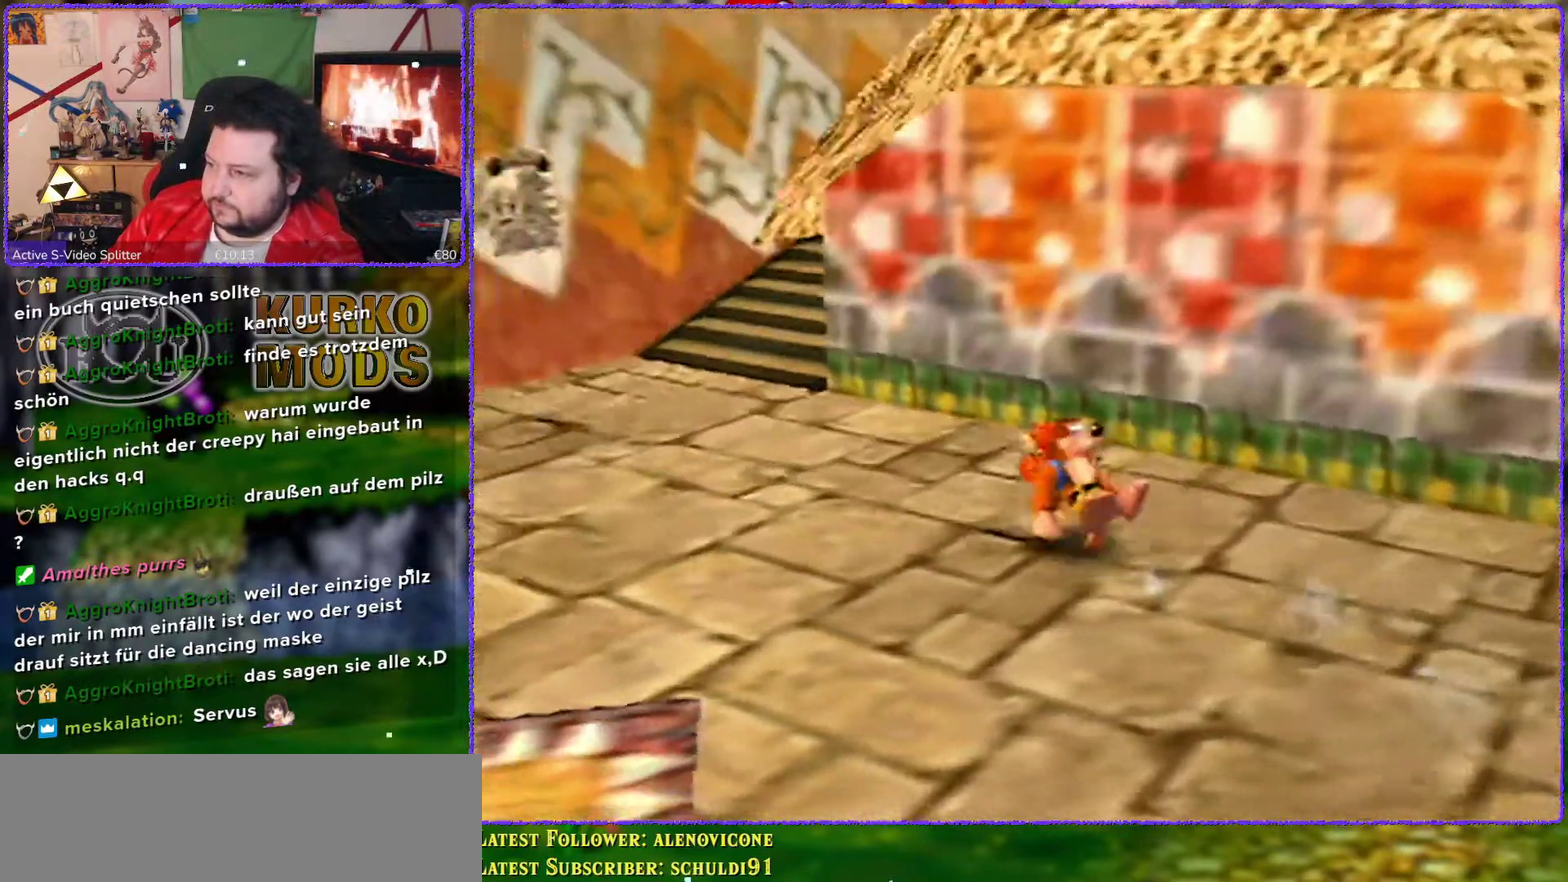
{"buttons": ["Z"], "left_stick": "up-left", "events": []}
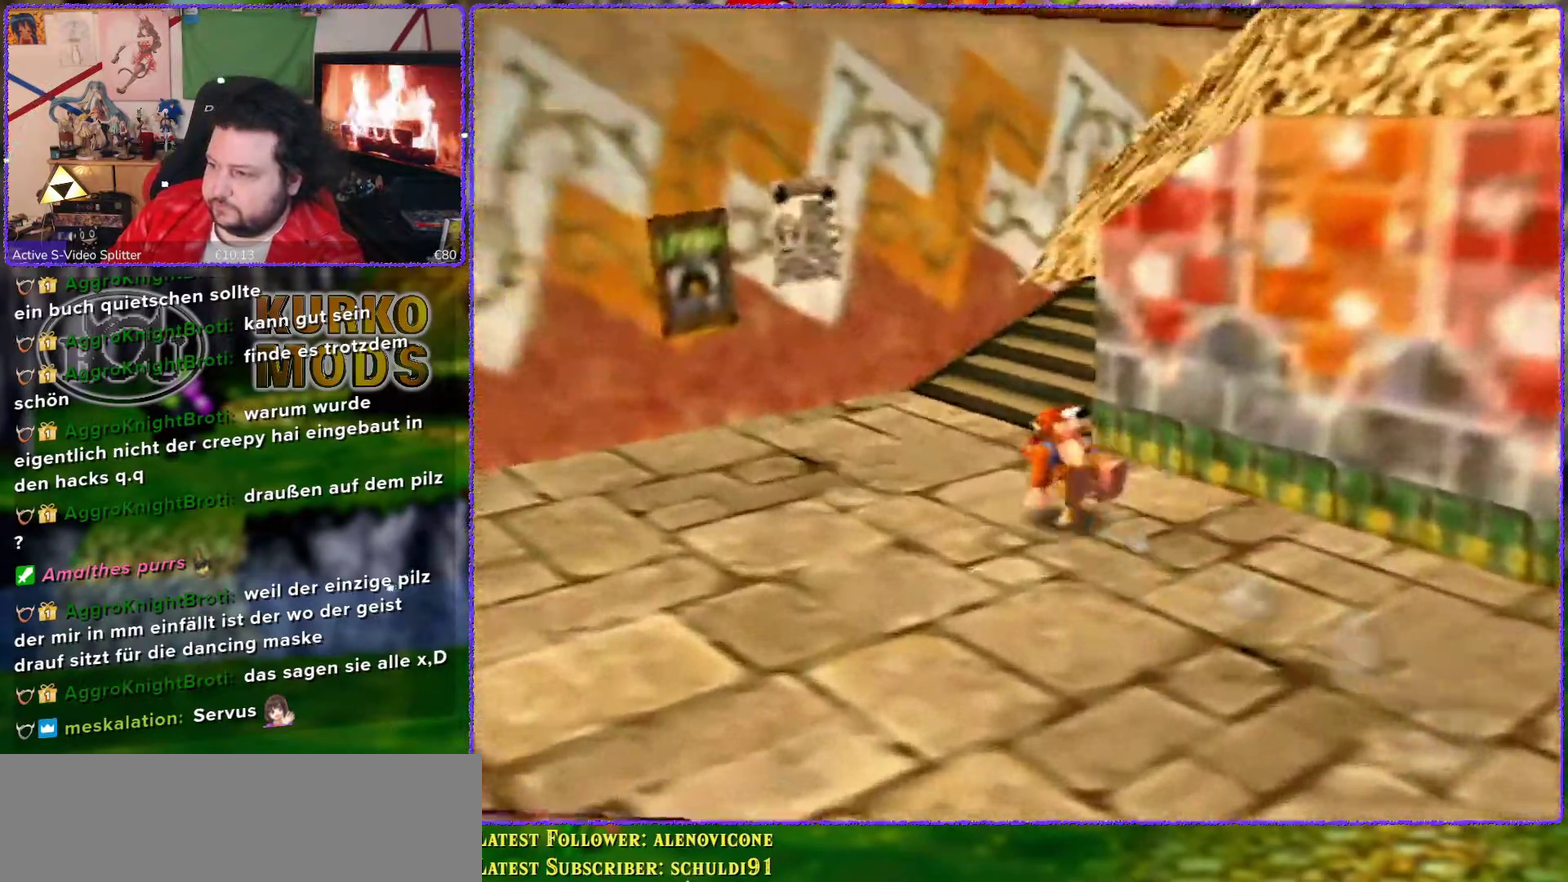
{"buttons": ["Z"], "left_stick": "up", "events": [[17, "left_stick", "up"], [233, "C_LEFT", "down"], [400, "C_LEFT", "up"]]}
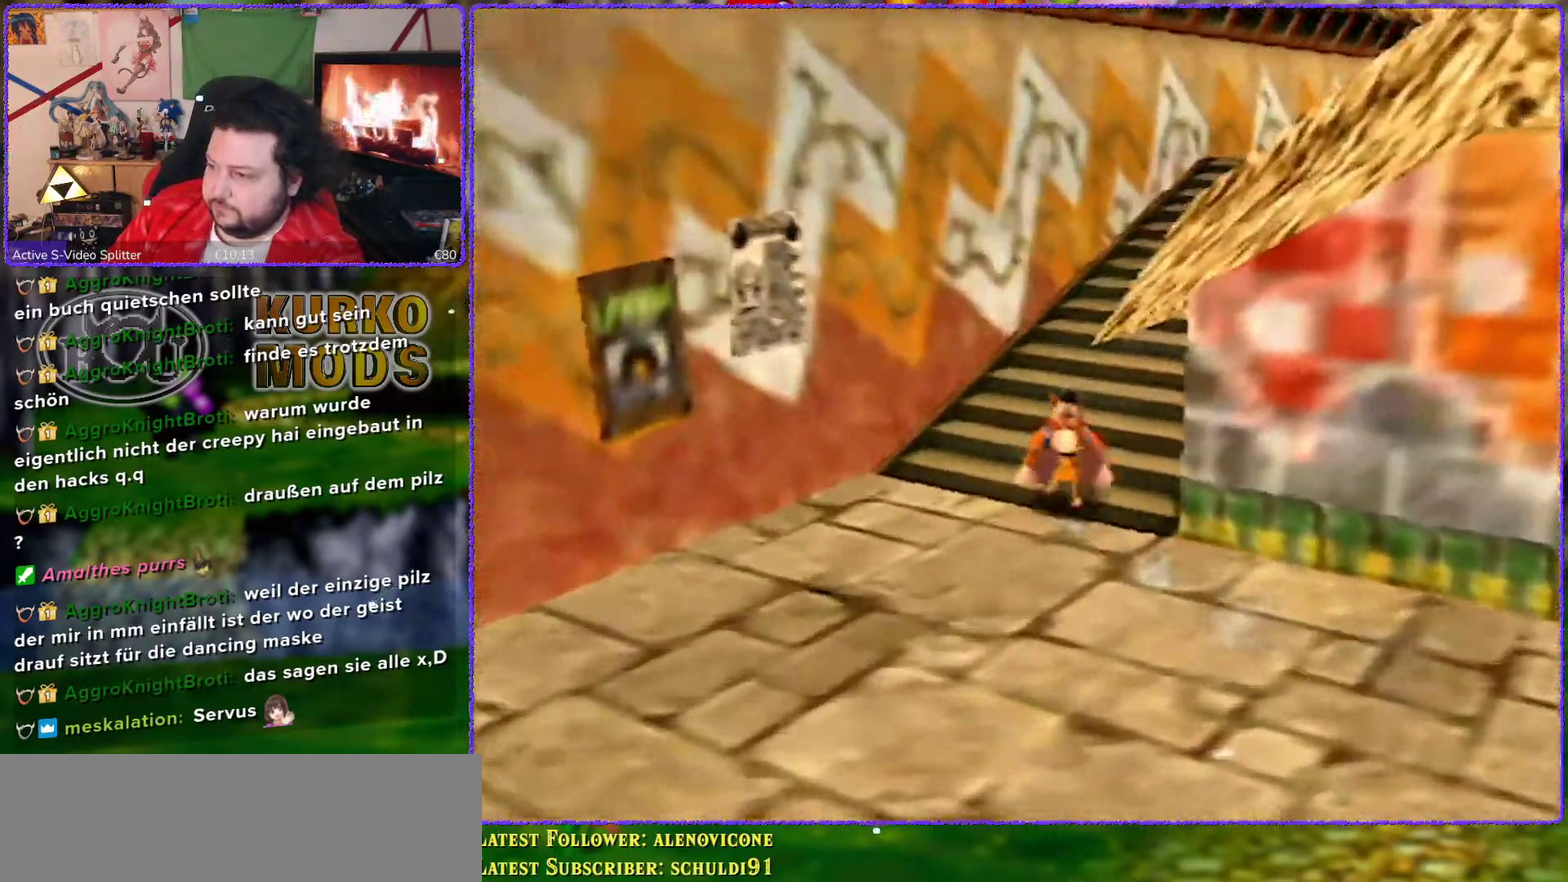
{"buttons": ["Z"], "left_stick": "up-right", "events": [[300, "left_stick", "up-right"], [333, "C_LEFT", "down"], [400, "C_LEFT", "up"]]}
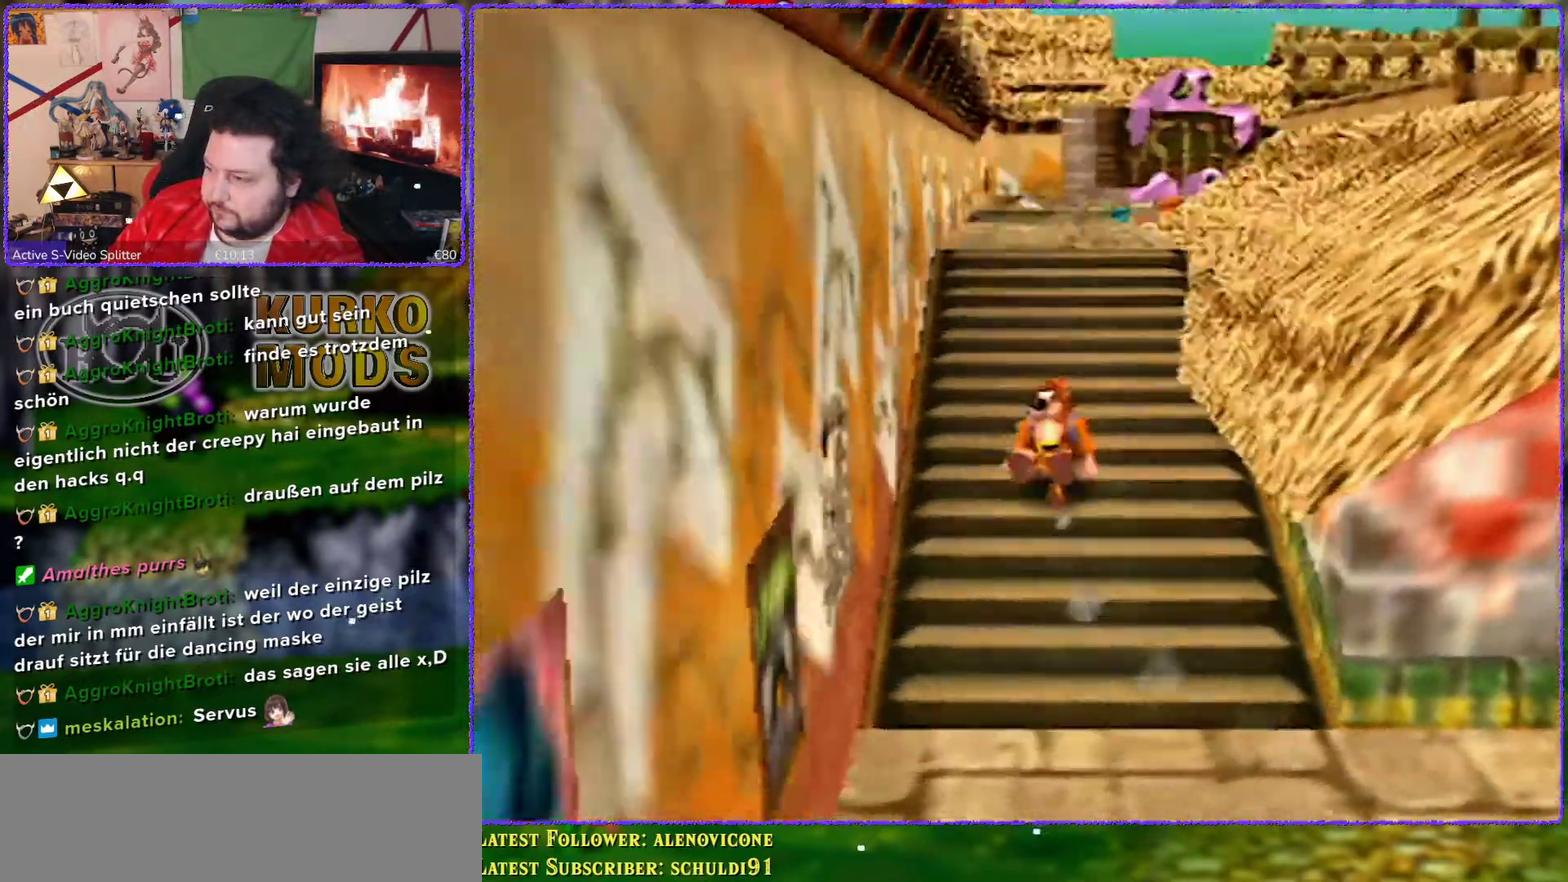
{"buttons": ["Z"], "left_stick": "up", "events": [[200, "left_stick", "up"]]}
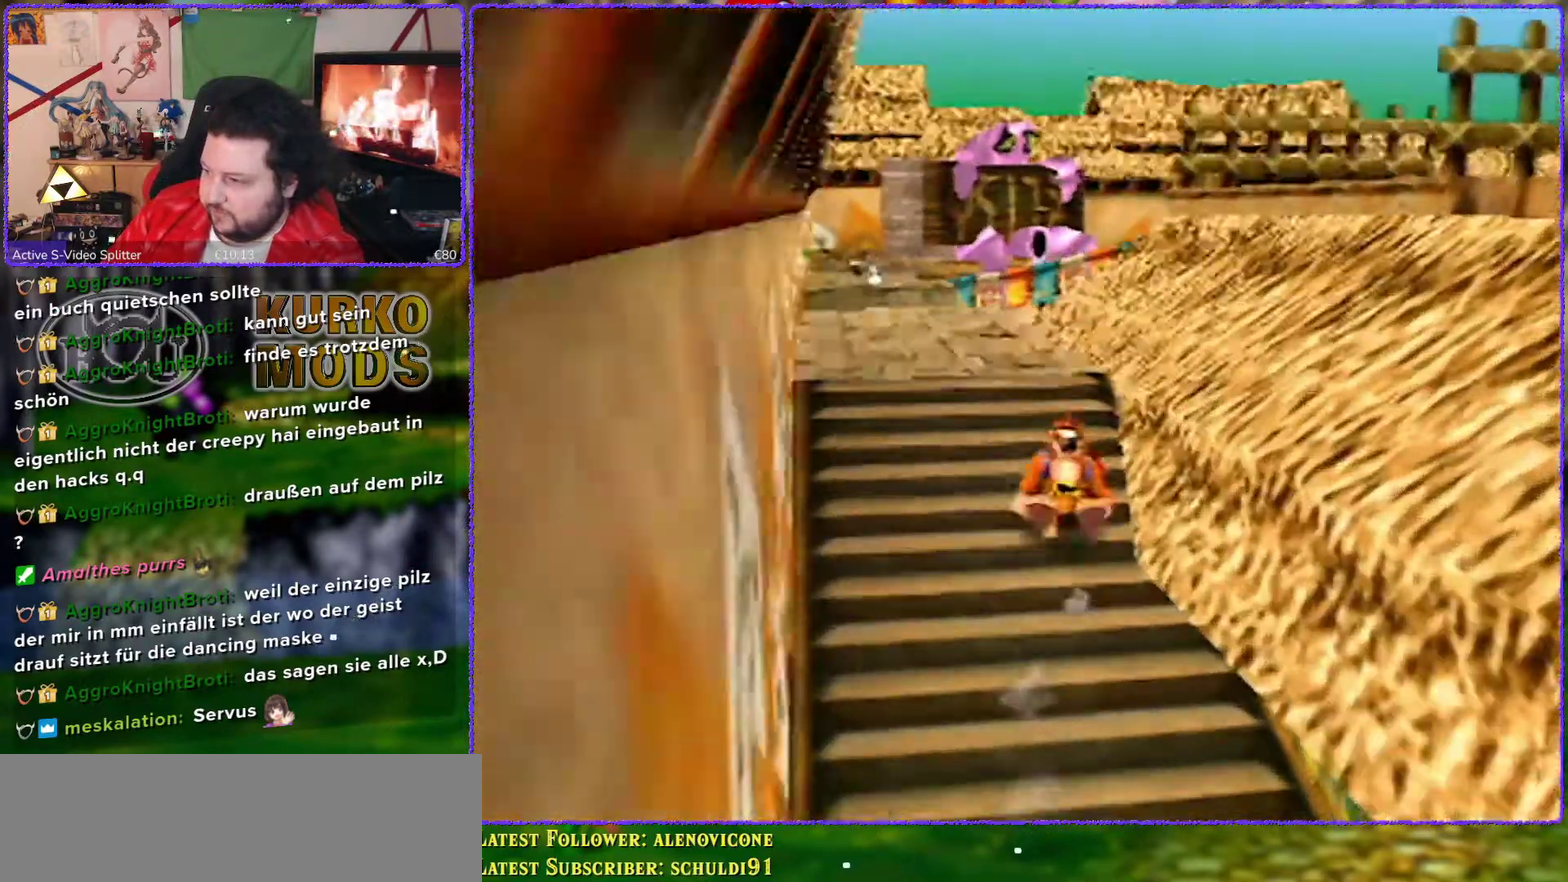
{"buttons": ["A", "Z"], "left_stick": "up-right", "events": [[50, "A", "down"], [67, "left_stick", "up-right"]]}
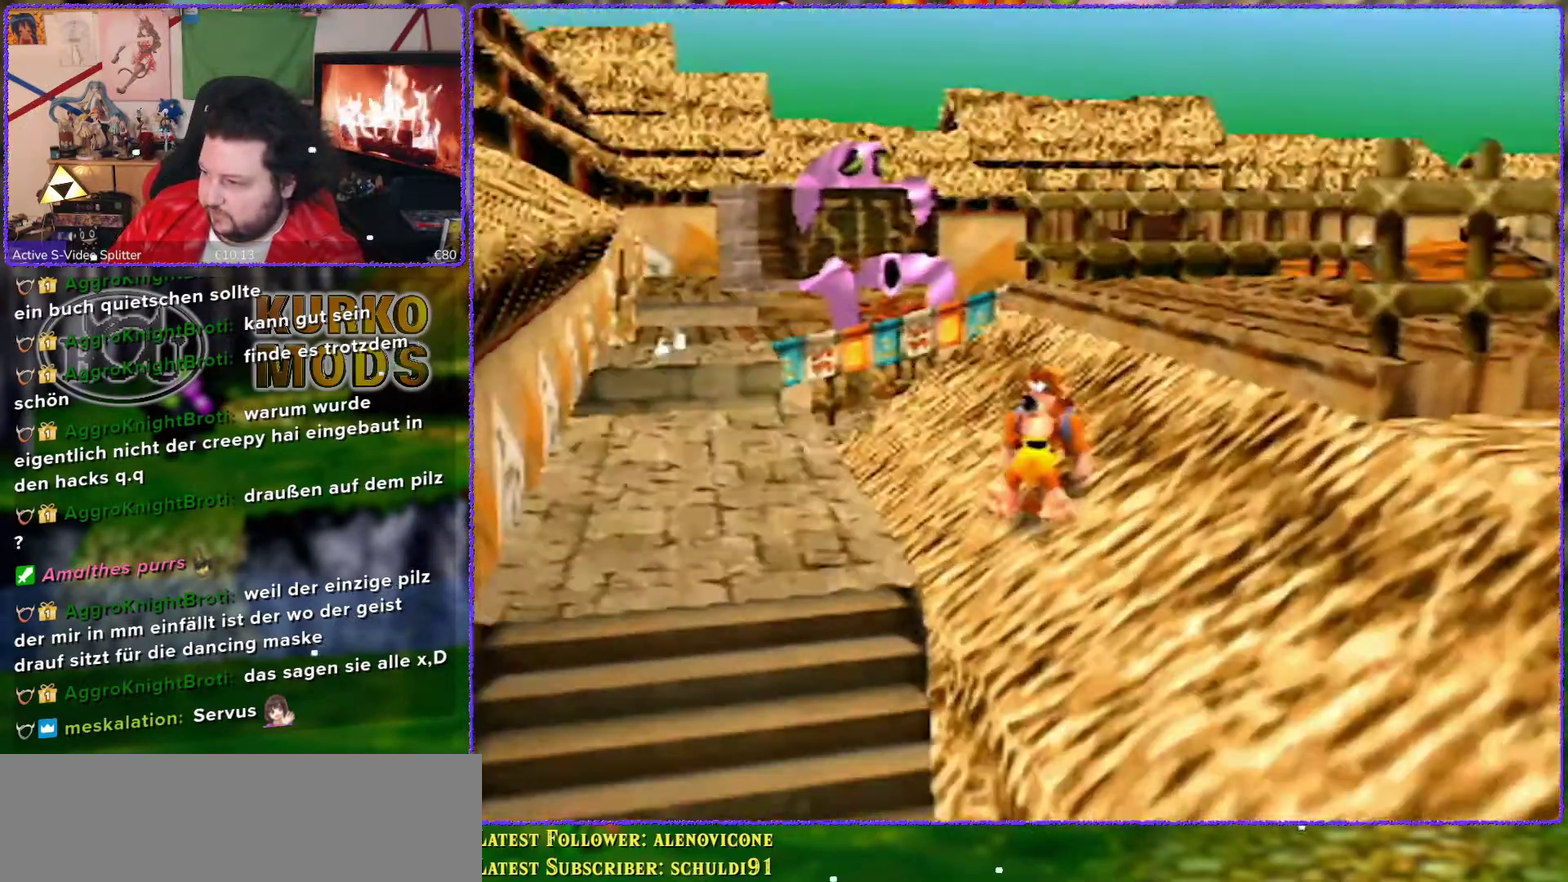
{"buttons": ["Z"], "left_stick": "up-right", "events": [[50, "A", "up"], [267, "A", "down"], [400, "A", "up"]]}
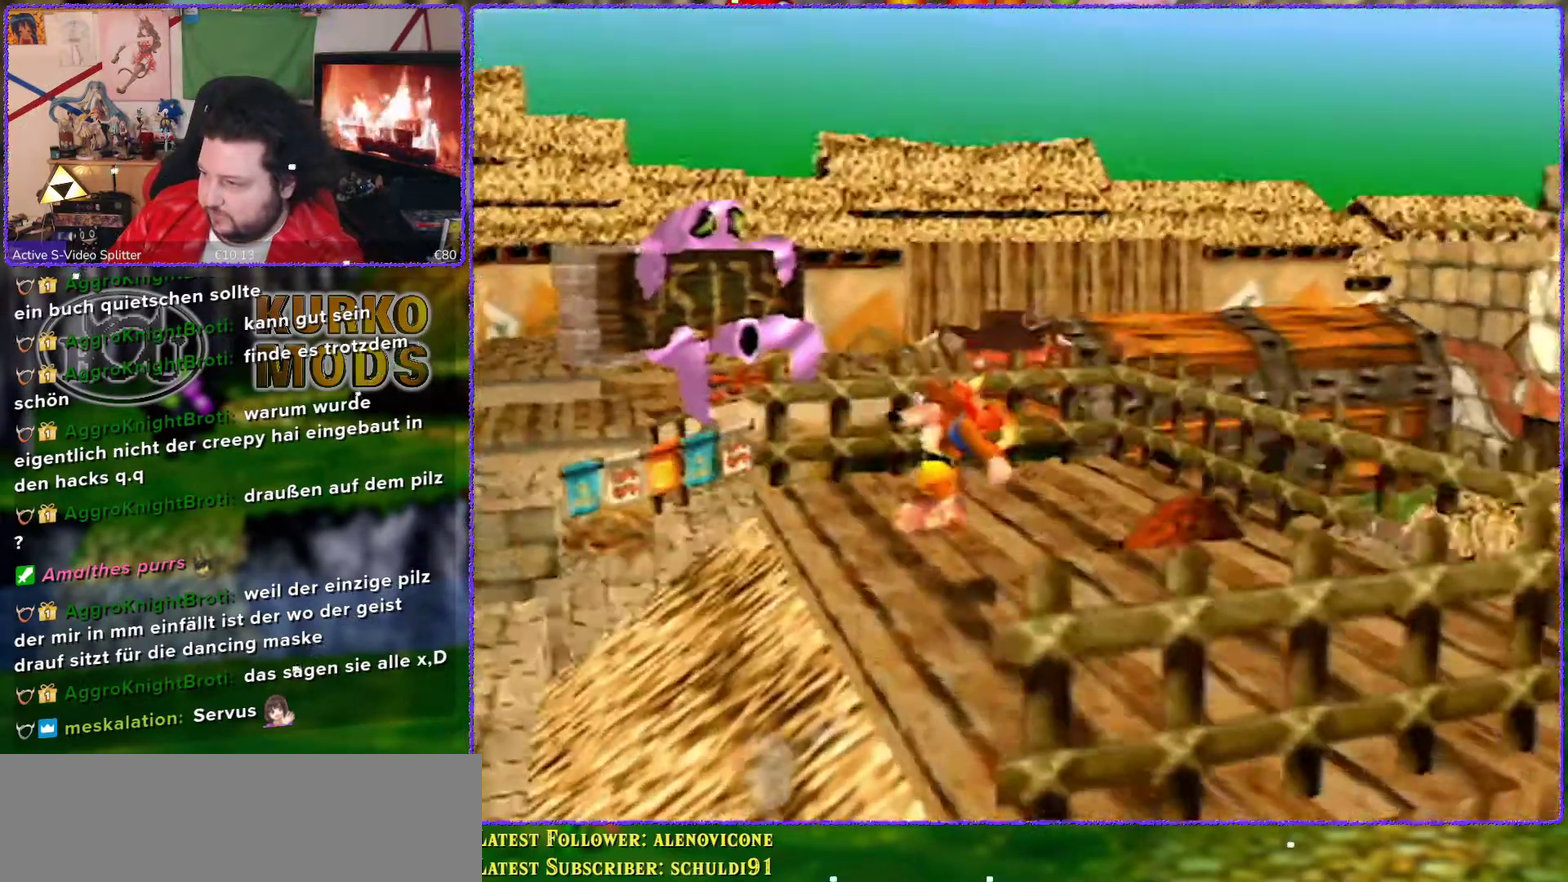
{"buttons": [], "left_stick": "center", "events": [[33, "left_stick", "up"], [267, "Z", "up"], [367, "left_stick", "up-right"], [433, "left_stick", "center"]]}
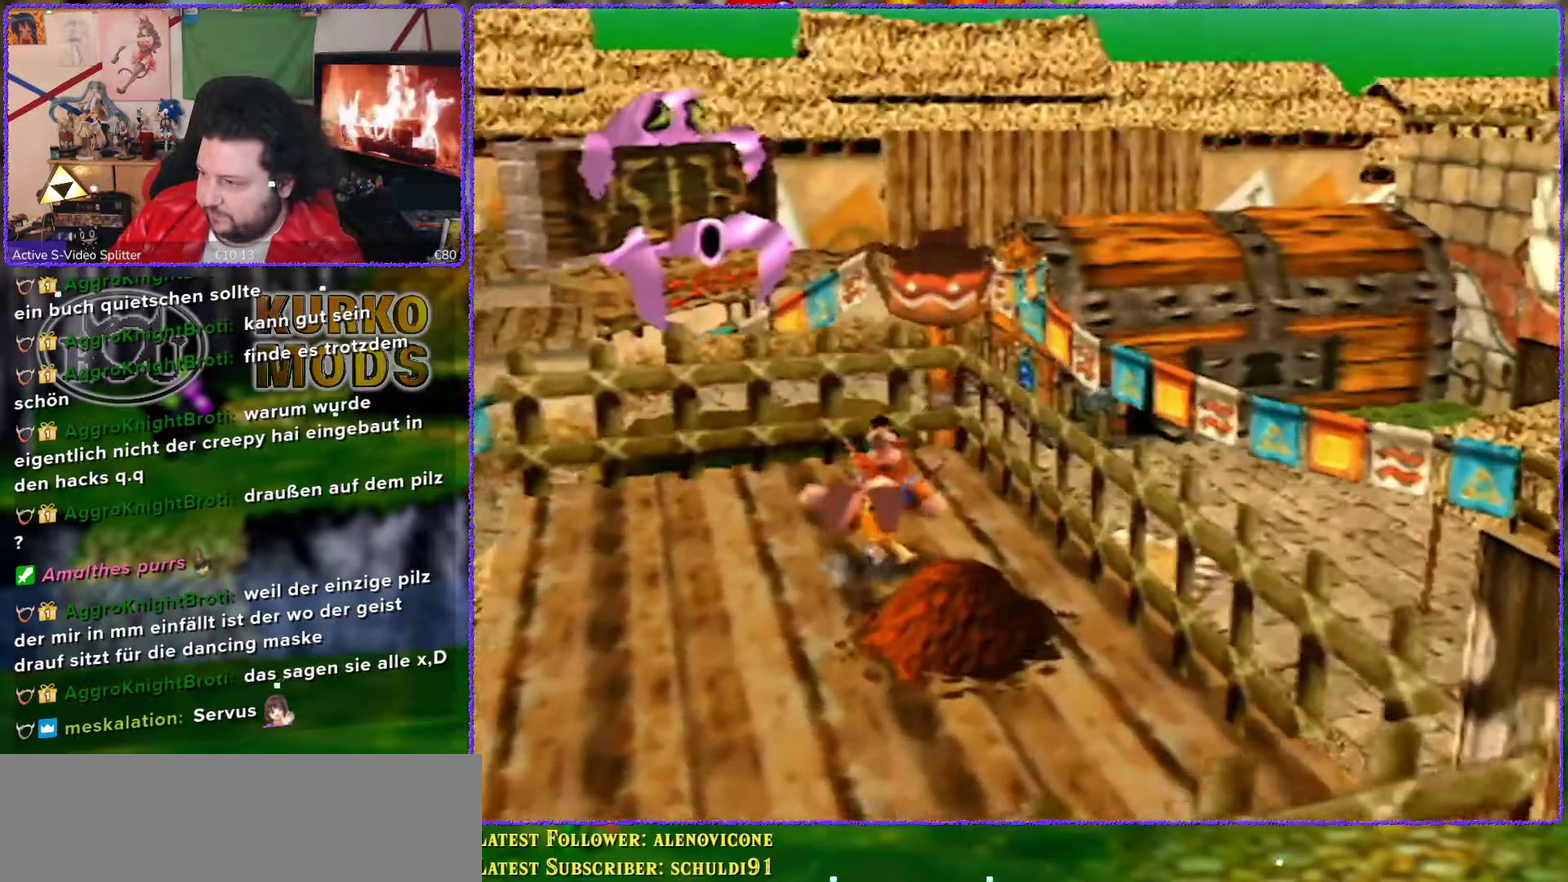
{"buttons": [], "left_stick": "center", "events": []}
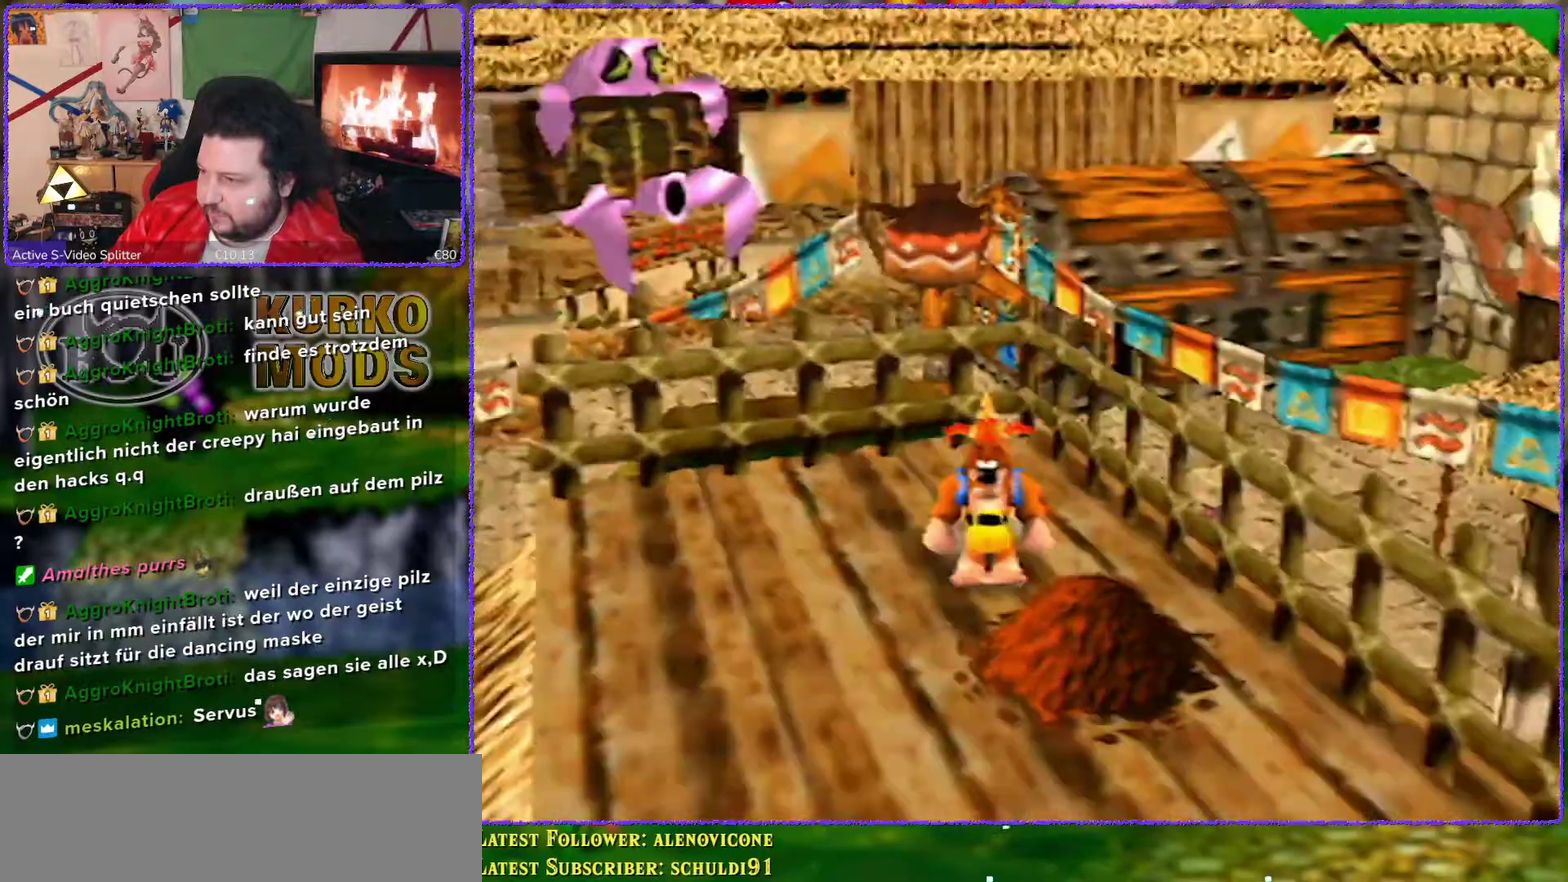
{"buttons": [], "left_stick": "center", "events": [[17, "C_LEFT", "down"], [83, "C_LEFT", "up"]]}
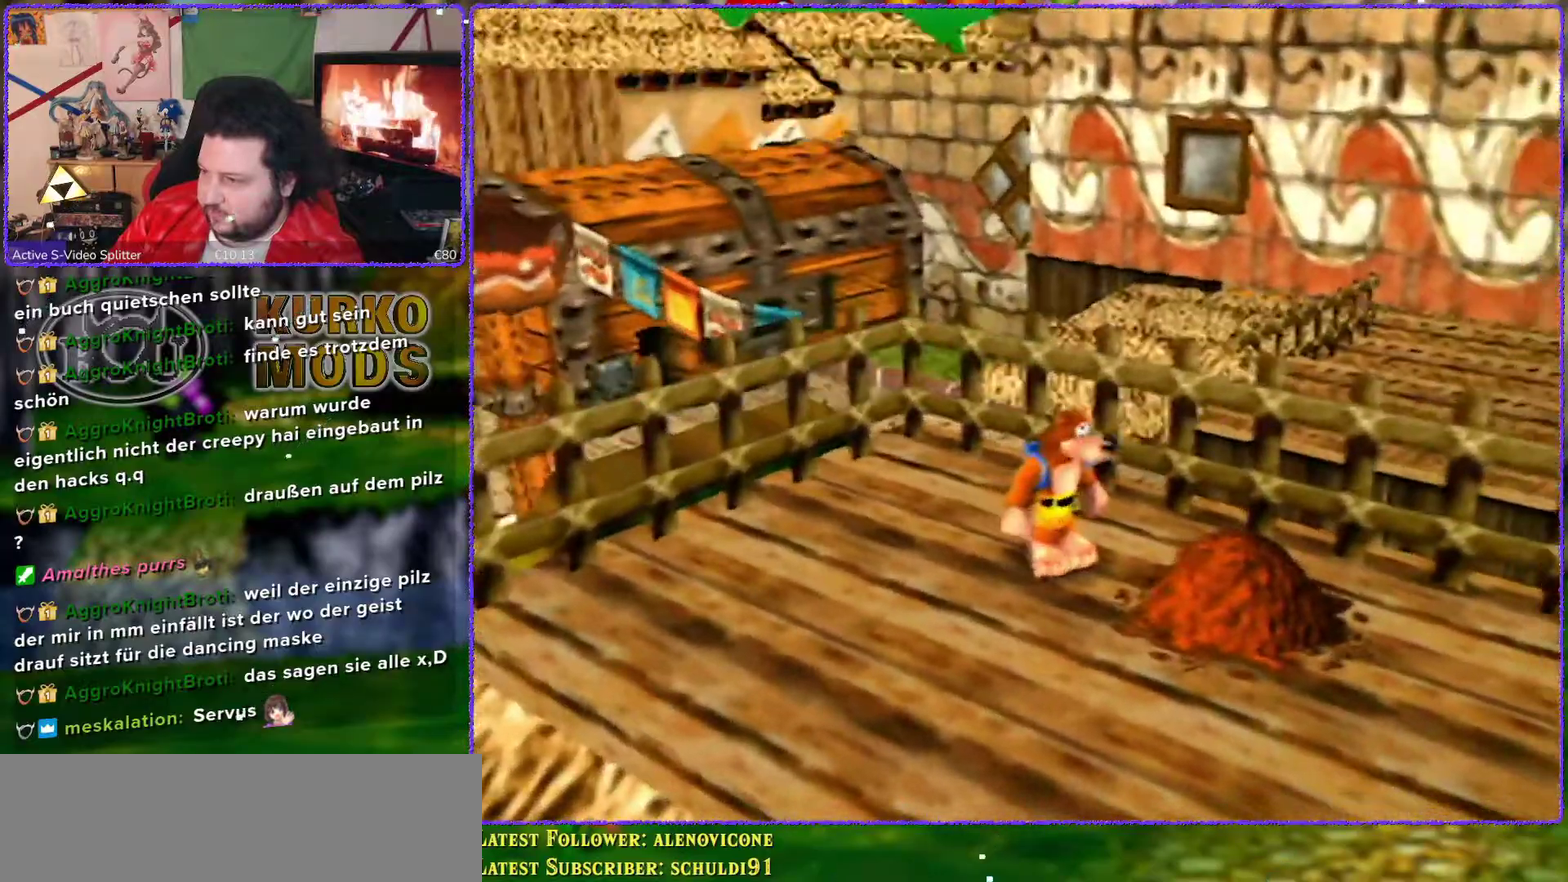
{"buttons": [], "left_stick": "center", "events": [[67, "left_stick", "down-left"], [100, "C_RIGHT", "down"], [167, "C_RIGHT", "up"], [417, "left_stick", "center"]]}
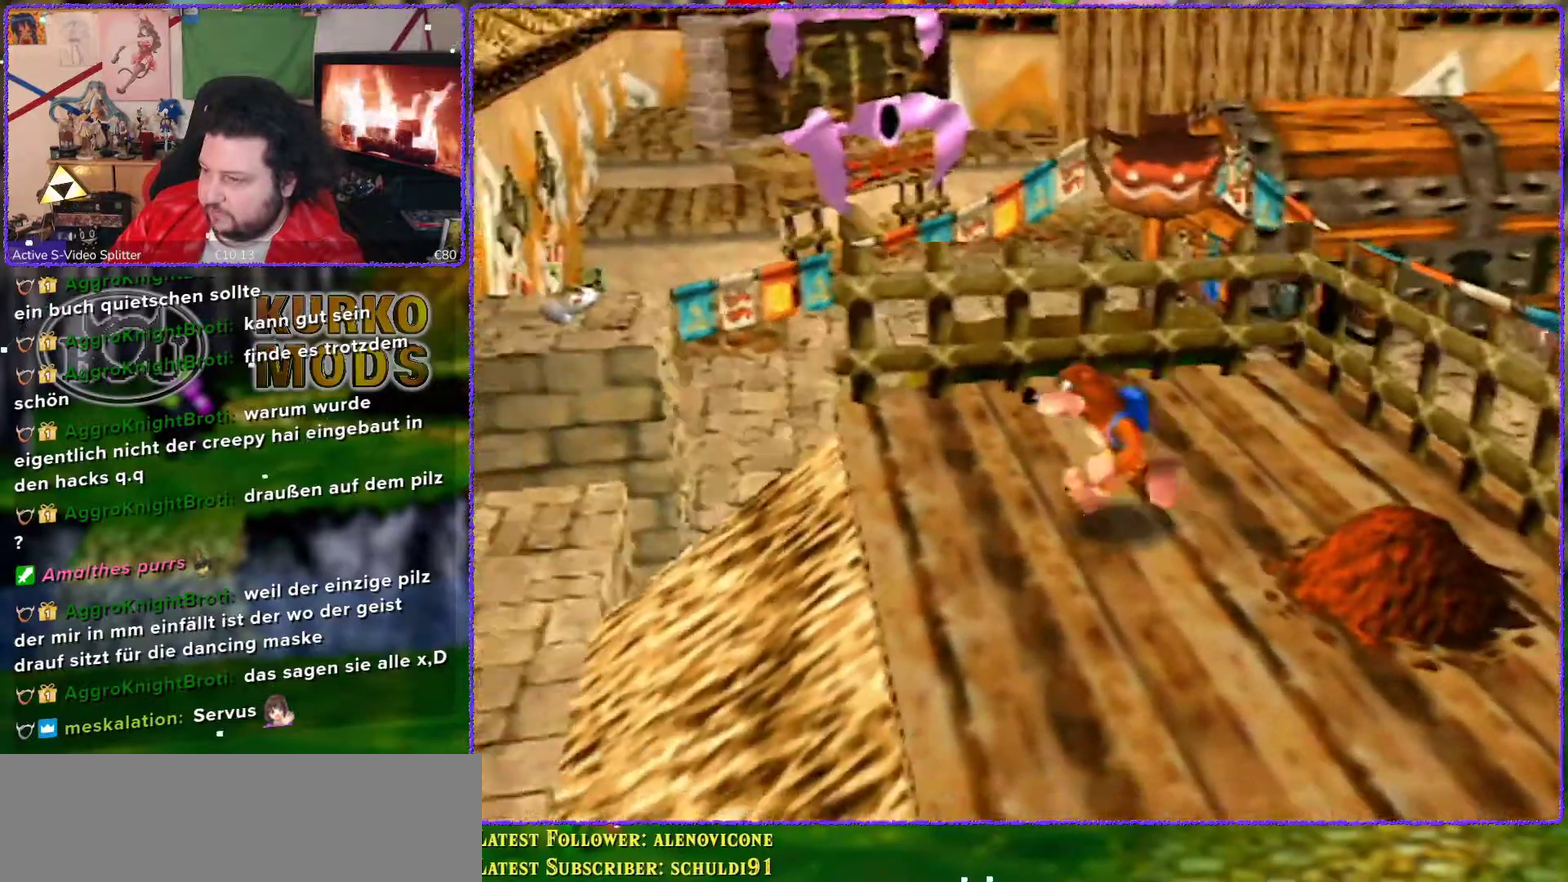
{"buttons": [], "left_stick": "down-left", "events": [[267, "left_stick", "down-left"]]}
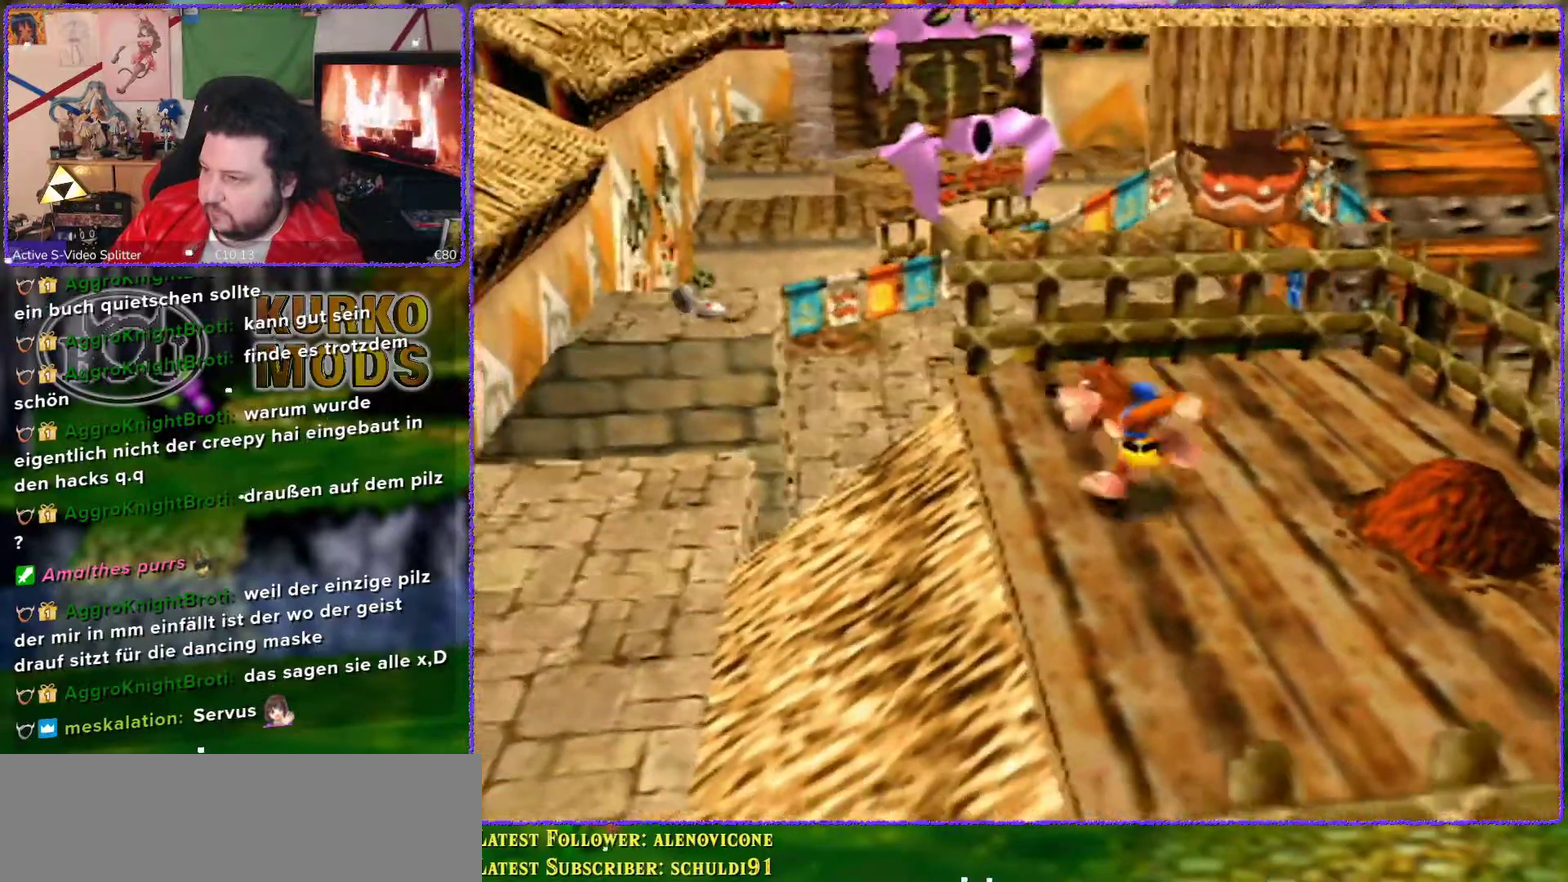
{"buttons": [], "left_stick": "up-left", "events": [[33, "left_stick", "left"], [483, "left_stick", "up-left"]]}
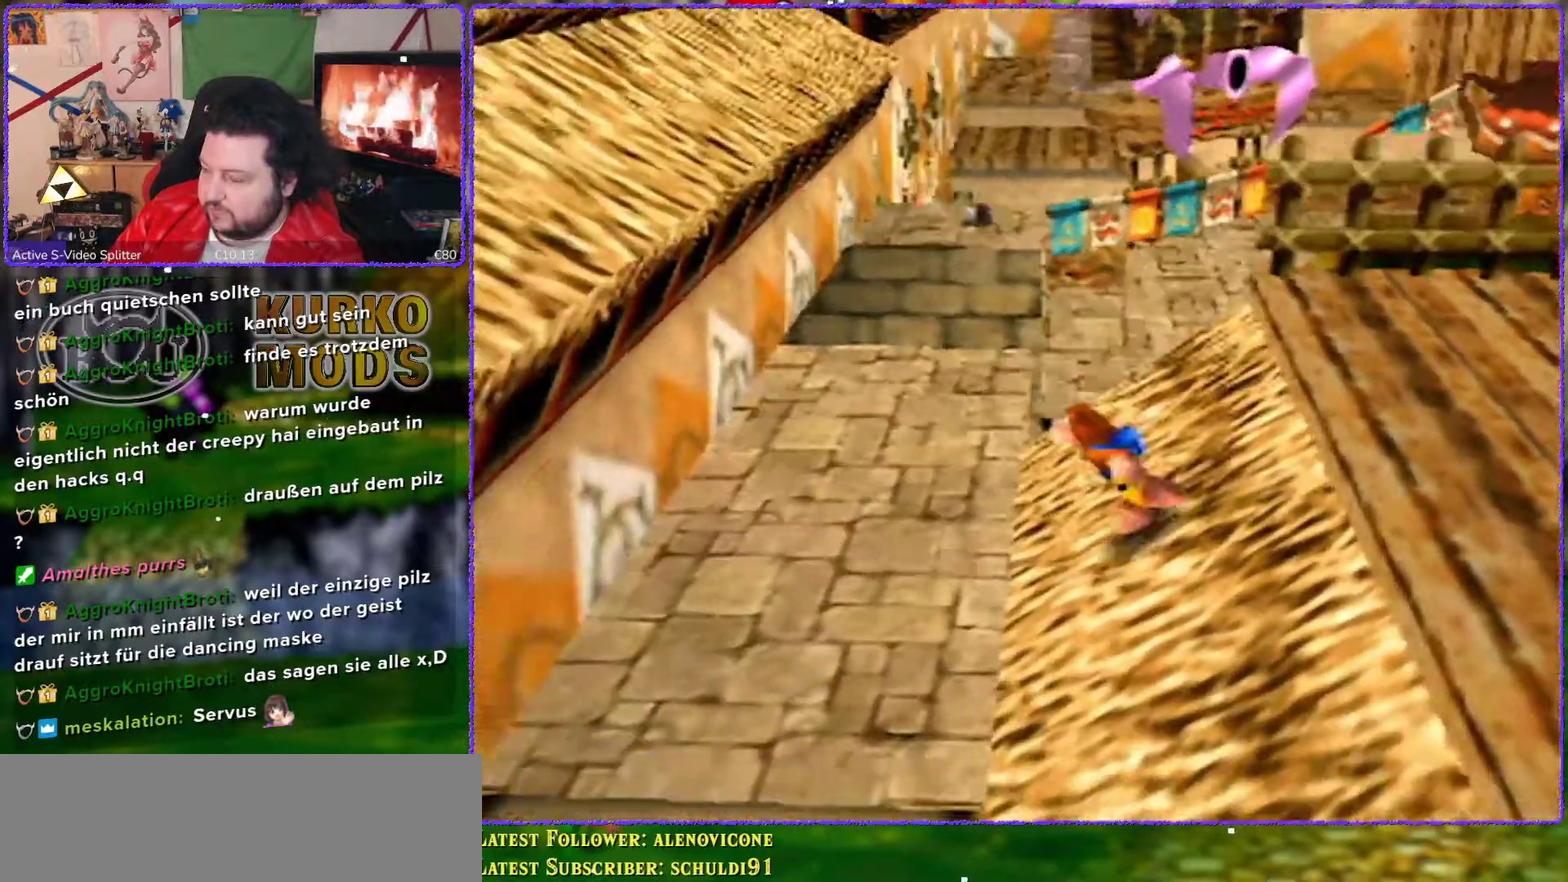
{"buttons": [], "left_stick": "up", "events": [[267, "left_stick", "up"]]}
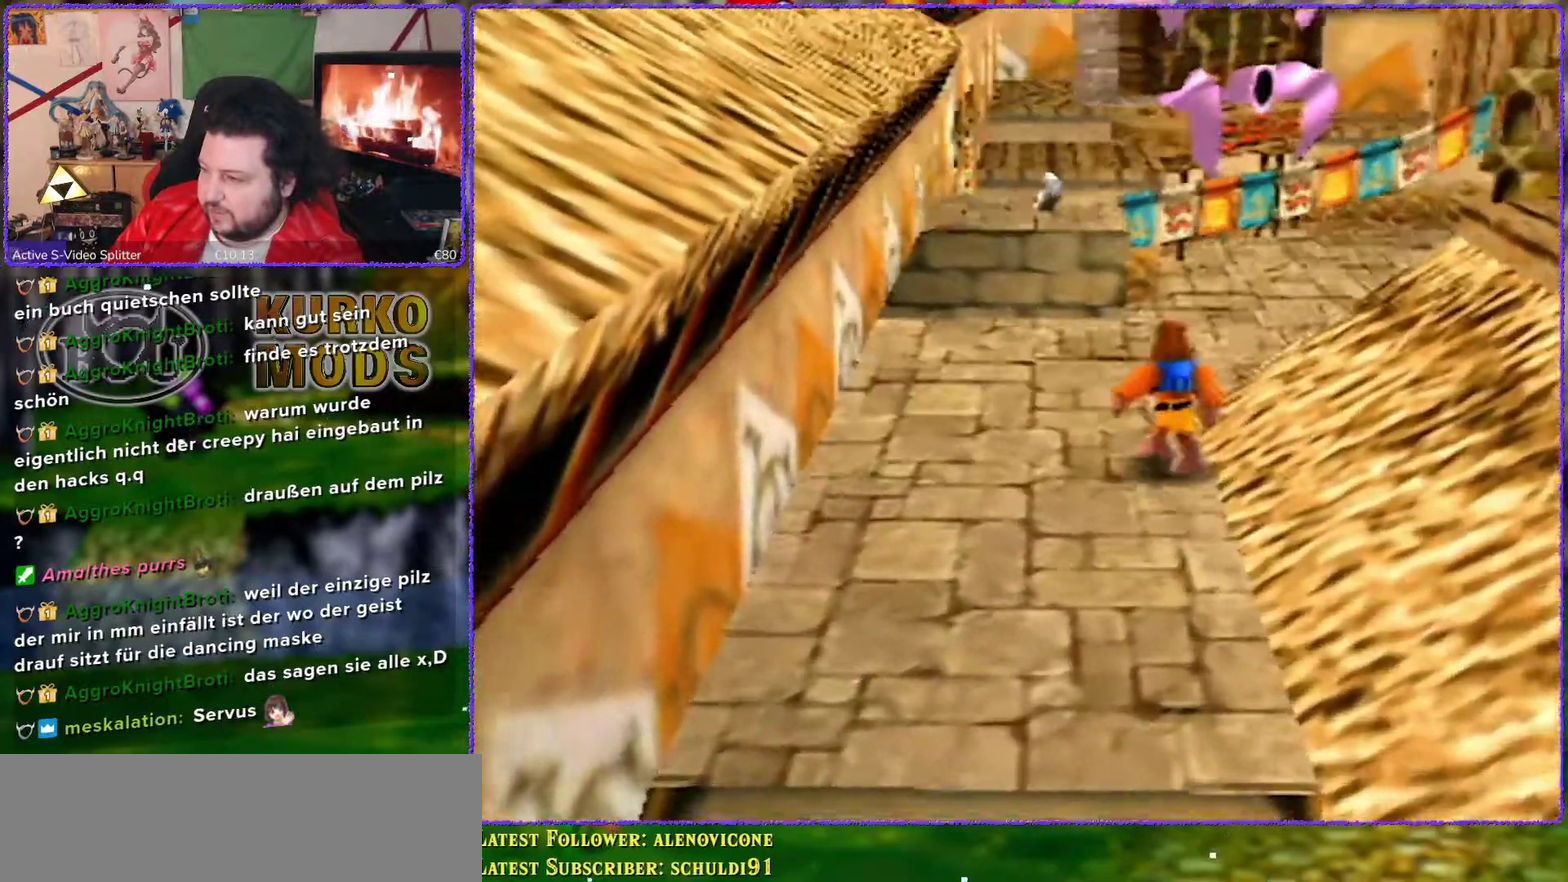
{"buttons": [], "left_stick": "up", "events": [[183, "left_stick", "up-left"], [333, "left_stick", "up"]]}
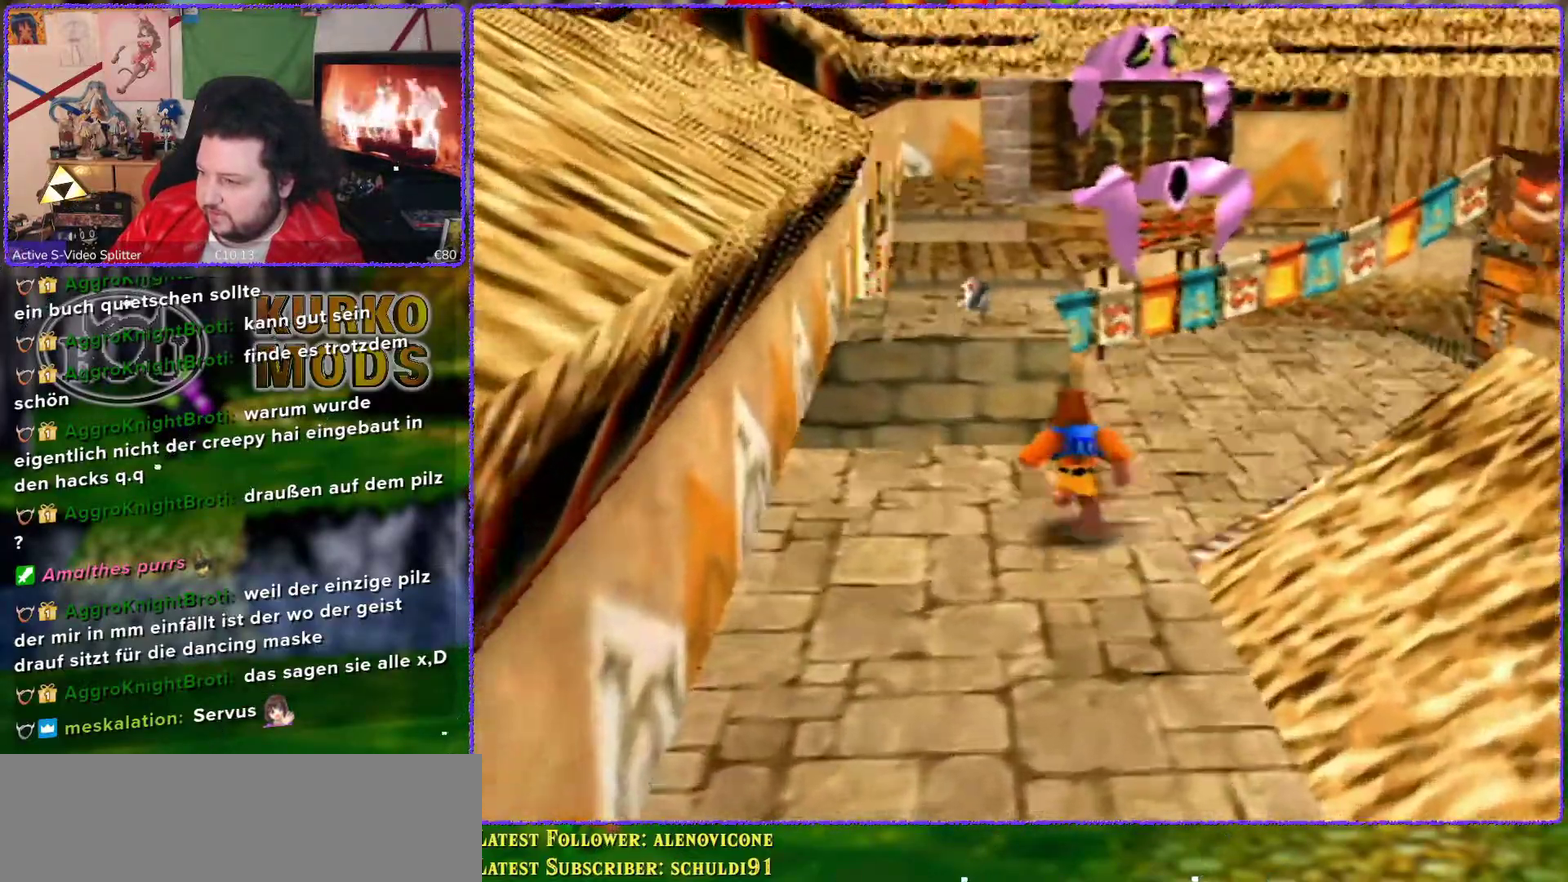
{"buttons": ["A"], "left_stick": "up", "events": [[350, "A", "down"]]}
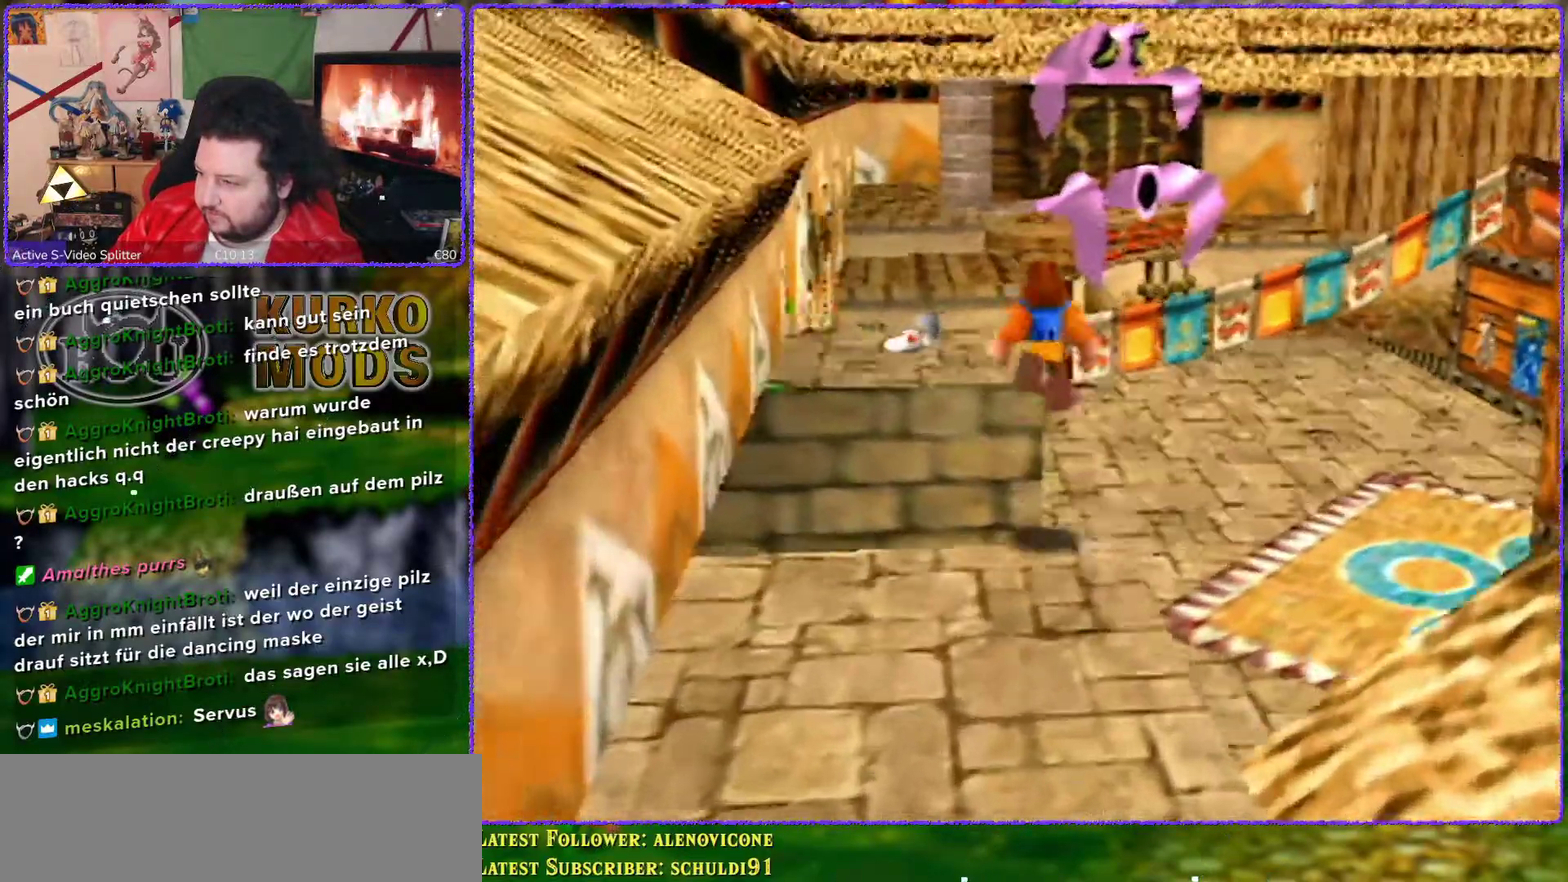
{"buttons": ["A"], "left_stick": "up", "events": [[300, "A", "up"], [400, "A", "down"]]}
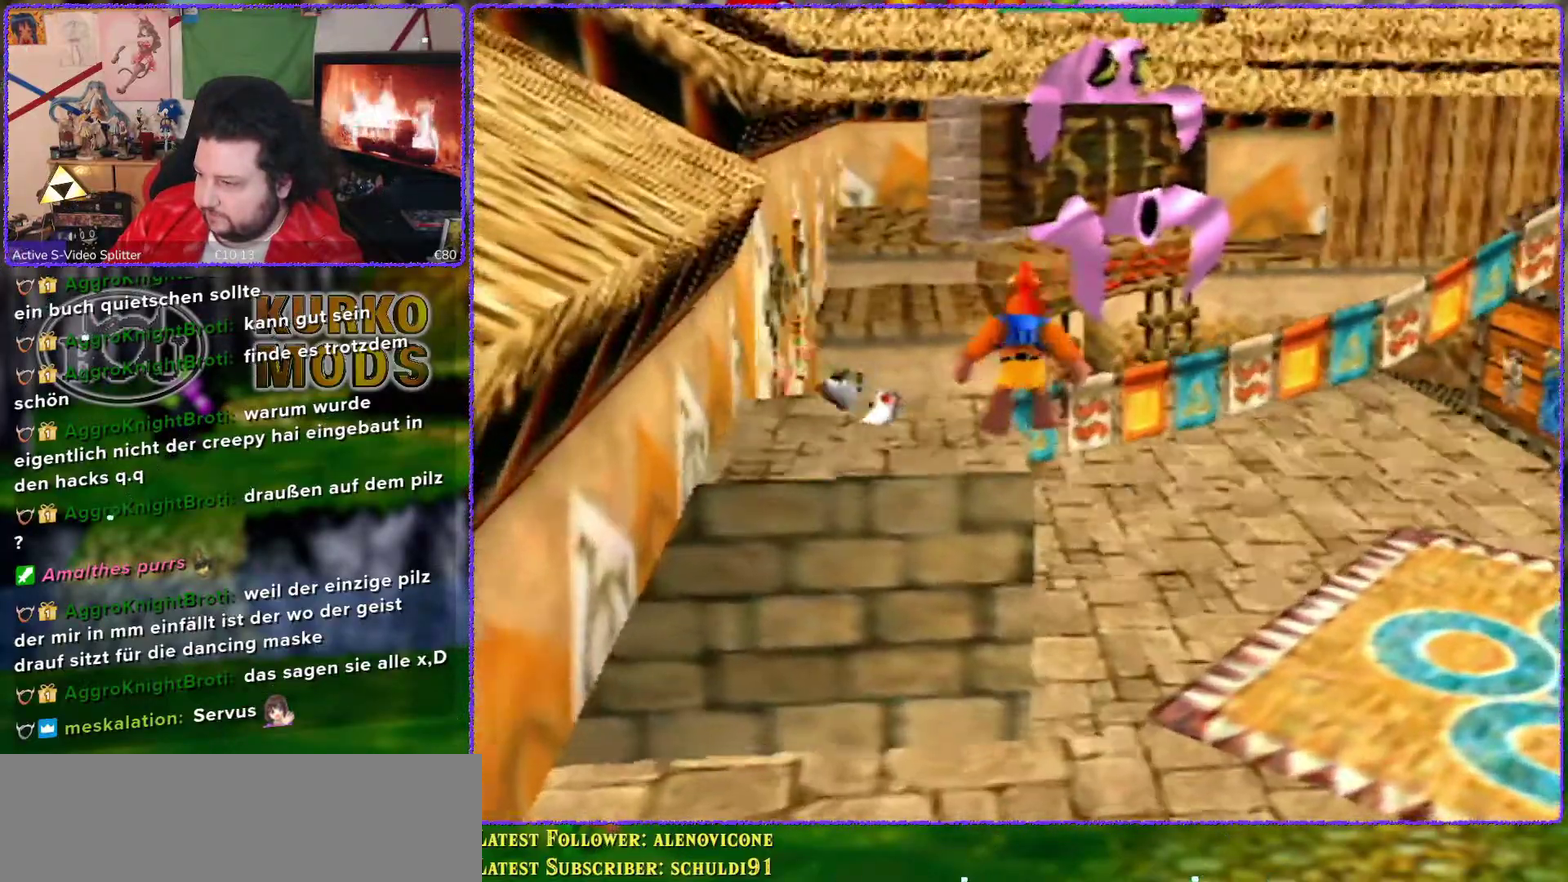
{"buttons": ["A"], "left_stick": "up", "events": []}
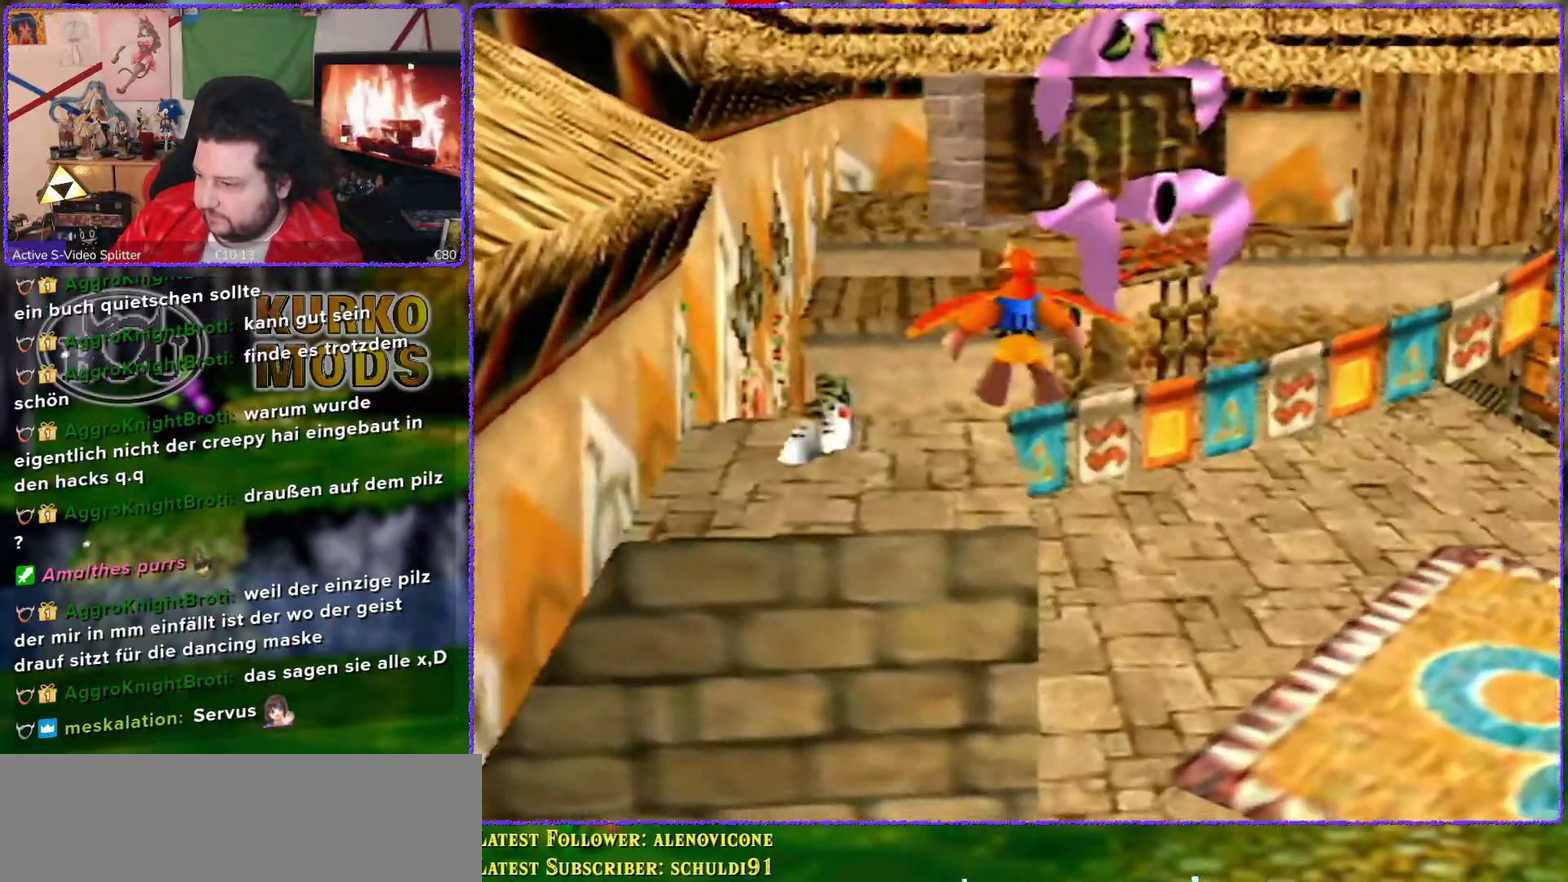
{"buttons": [], "left_stick": "up", "events": [[100, "A", "up"]]}
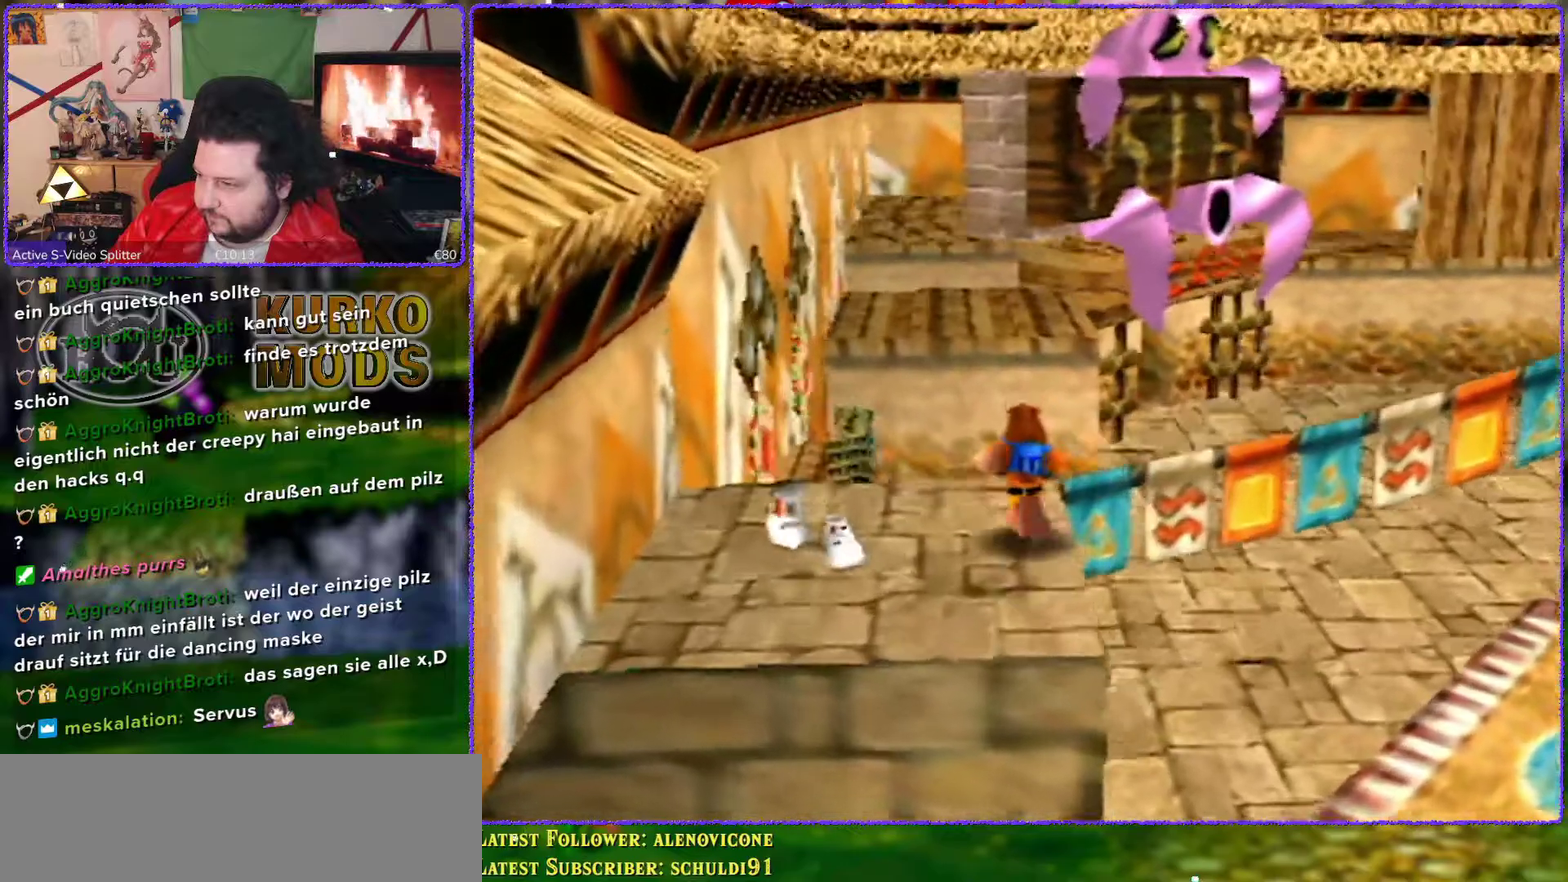
{"buttons": ["A"], "left_stick": "up", "events": [[233, "A", "down"]]}
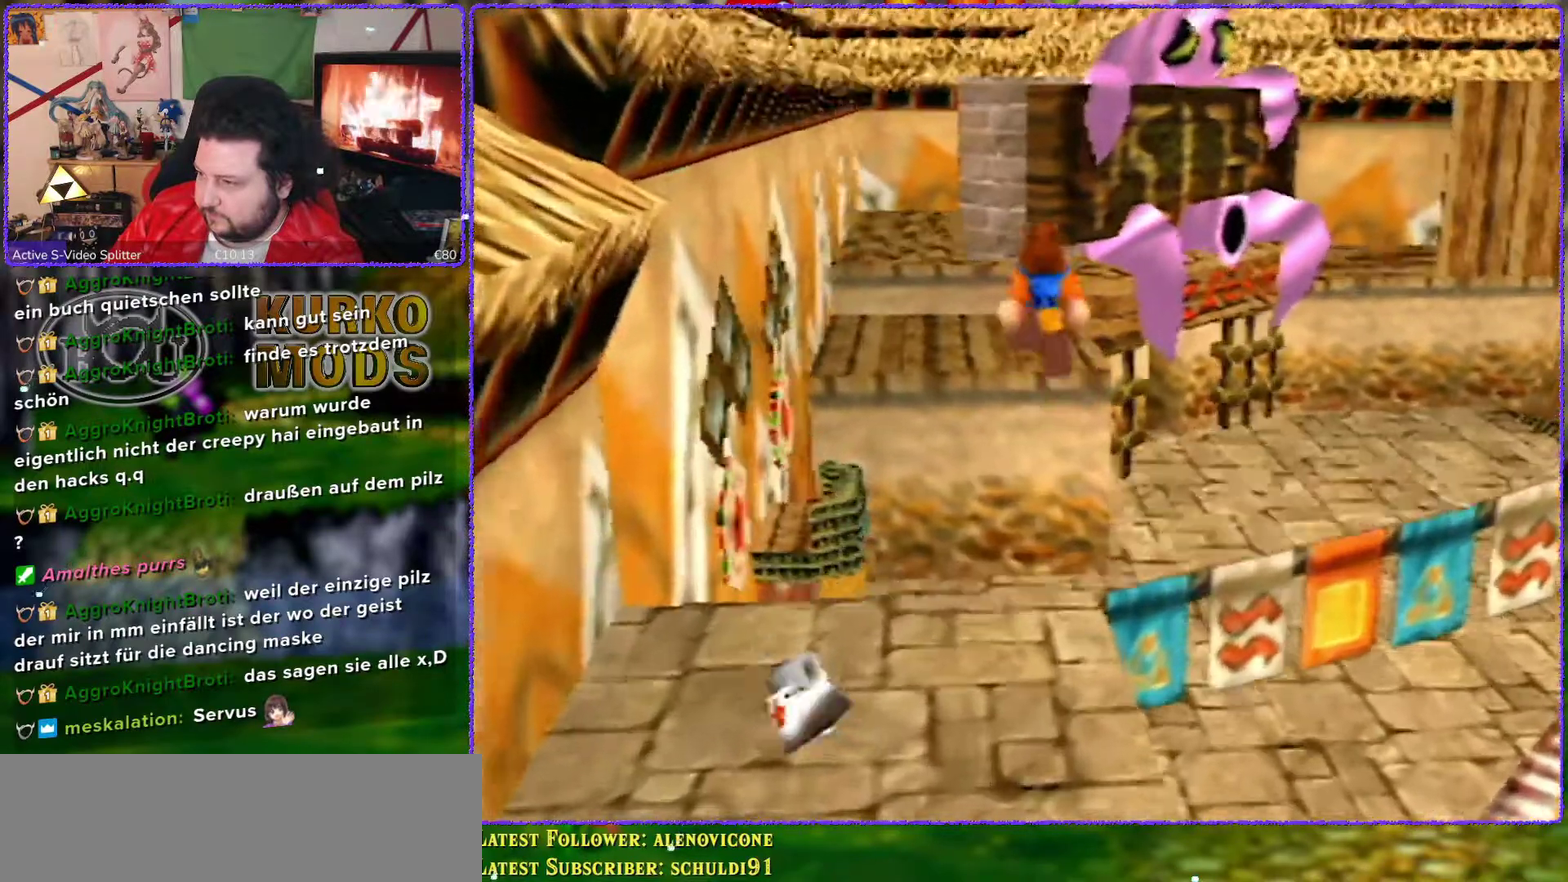
{"buttons": [], "left_stick": "up-left", "events": [[150, "left_stick", "up-left"], [333, "A", "up"]]}
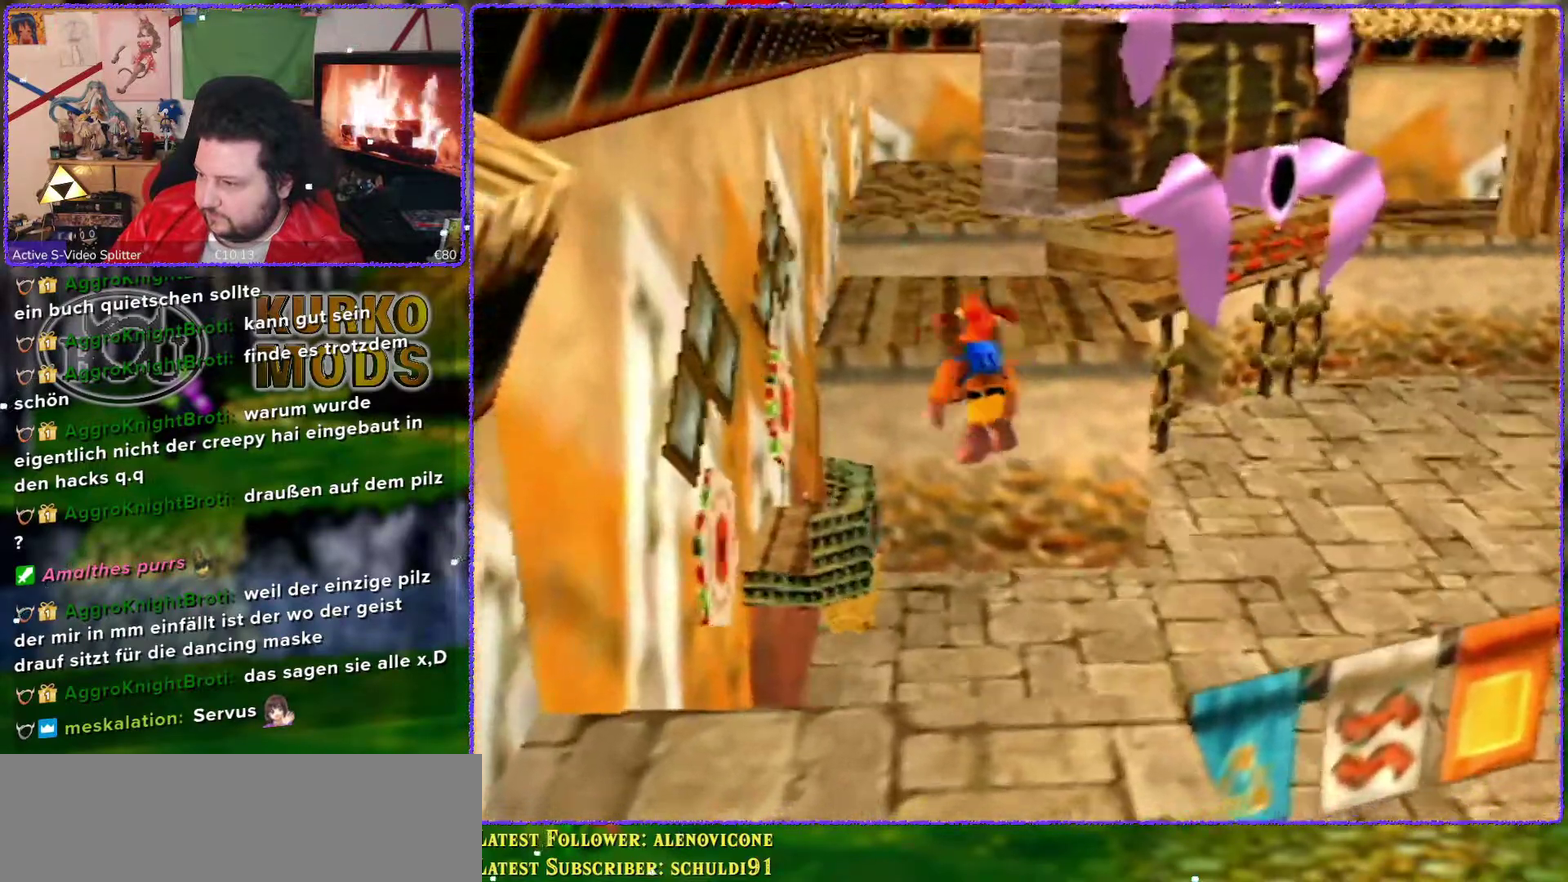
{"buttons": ["A"], "left_stick": "up-left", "events": [[17, "A", "down"]]}
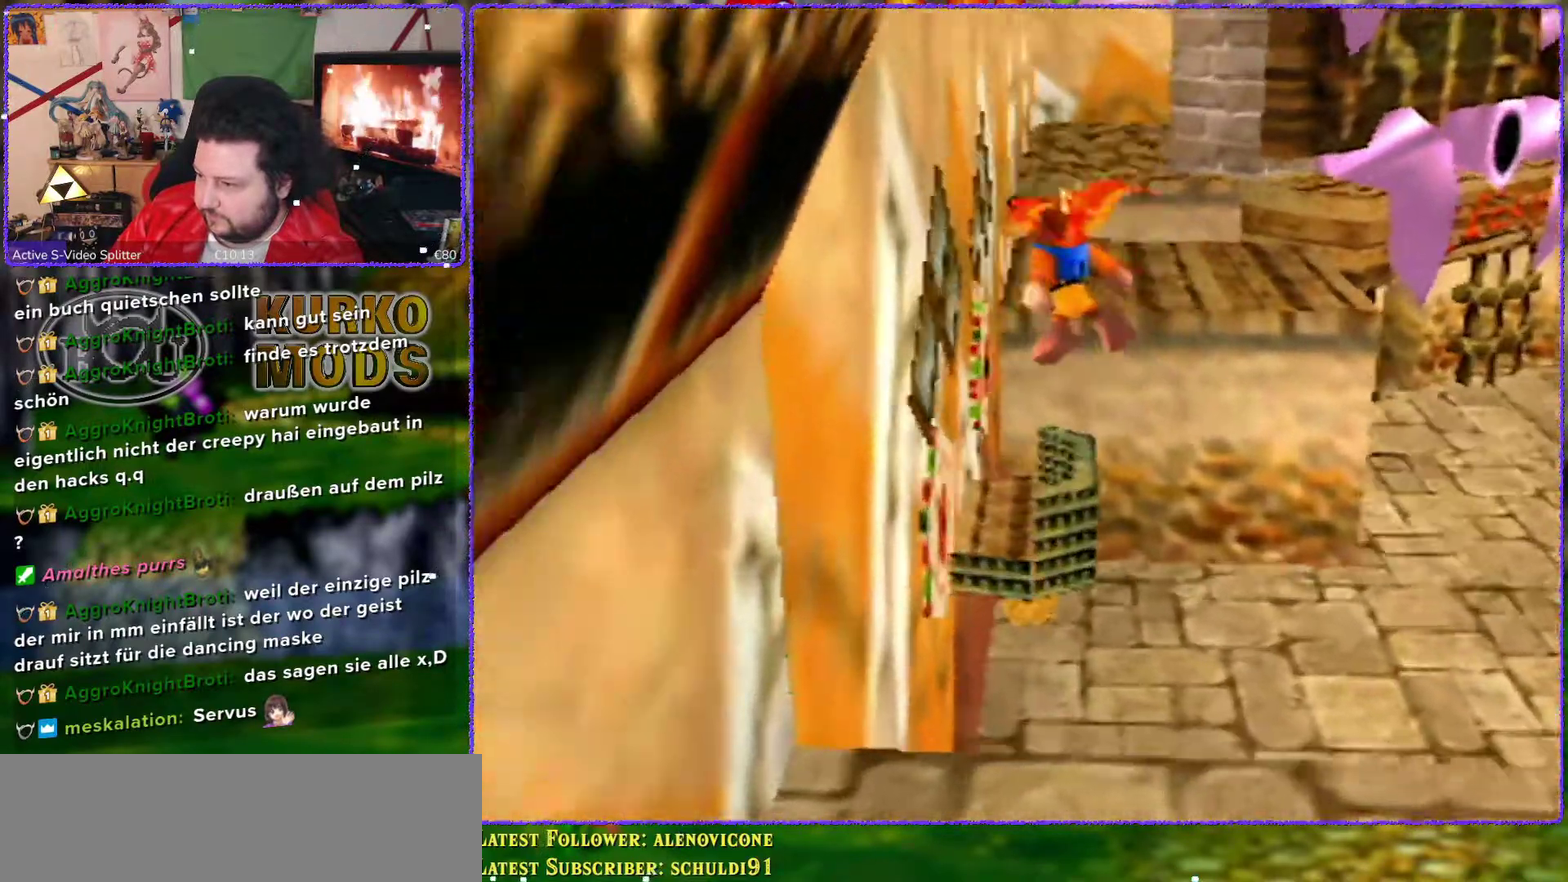
{"buttons": [], "left_stick": "up", "events": [[83, "A", "up"], [500, "left_stick", "up"]]}
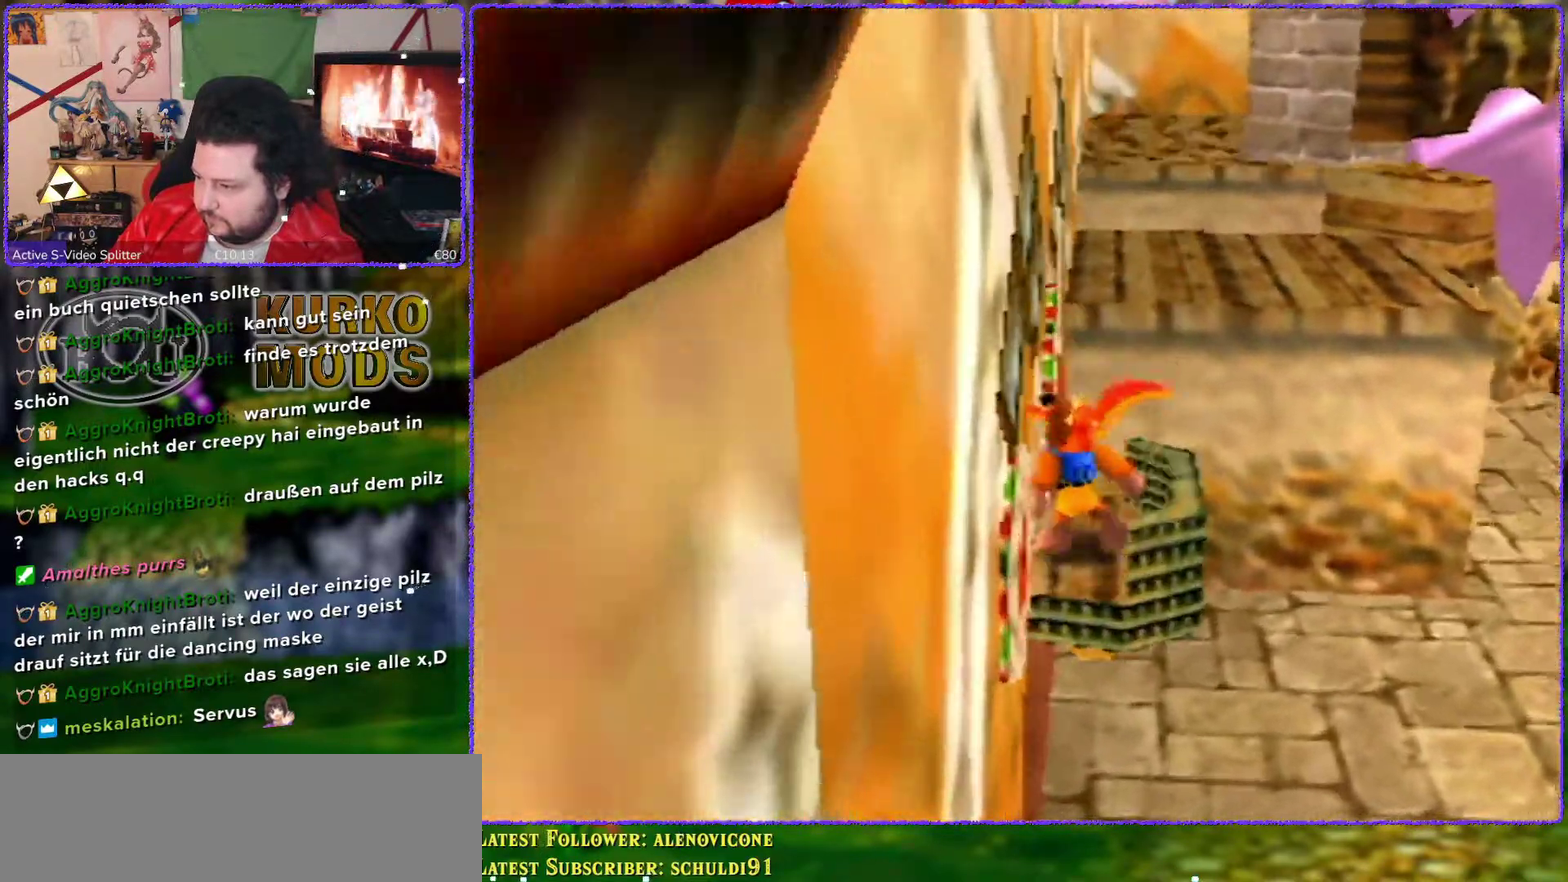
{"buttons": ["A"], "left_stick": "up-right", "events": [[183, "A", "down"], [450, "left_stick", "up-right"]]}
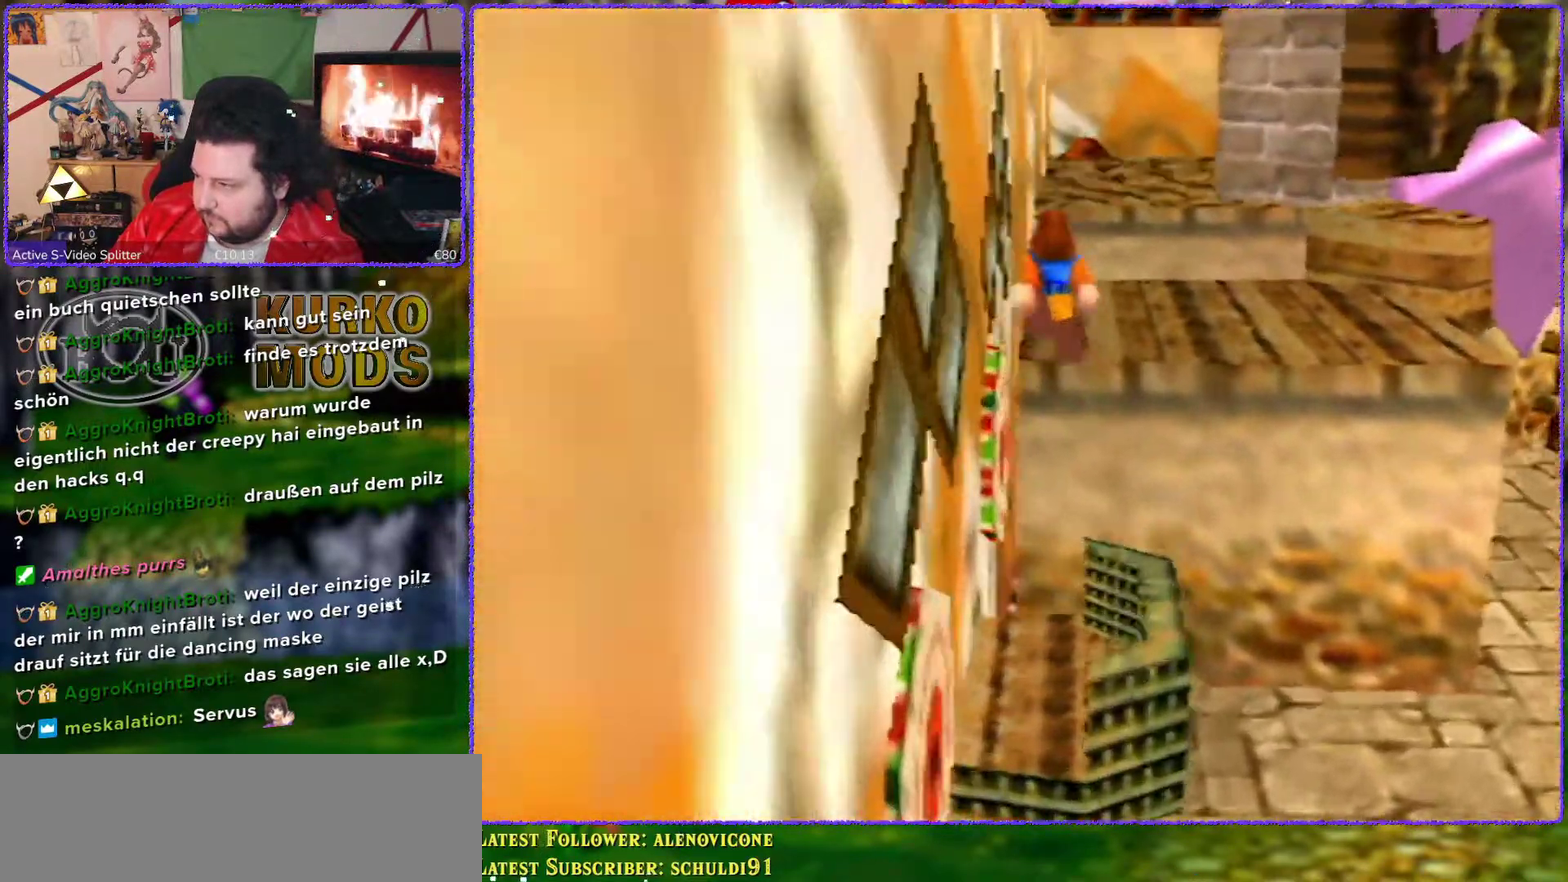
{"buttons": ["A"], "left_stick": "up-right", "events": [[233, "A", "up"], [333, "A", "down"]]}
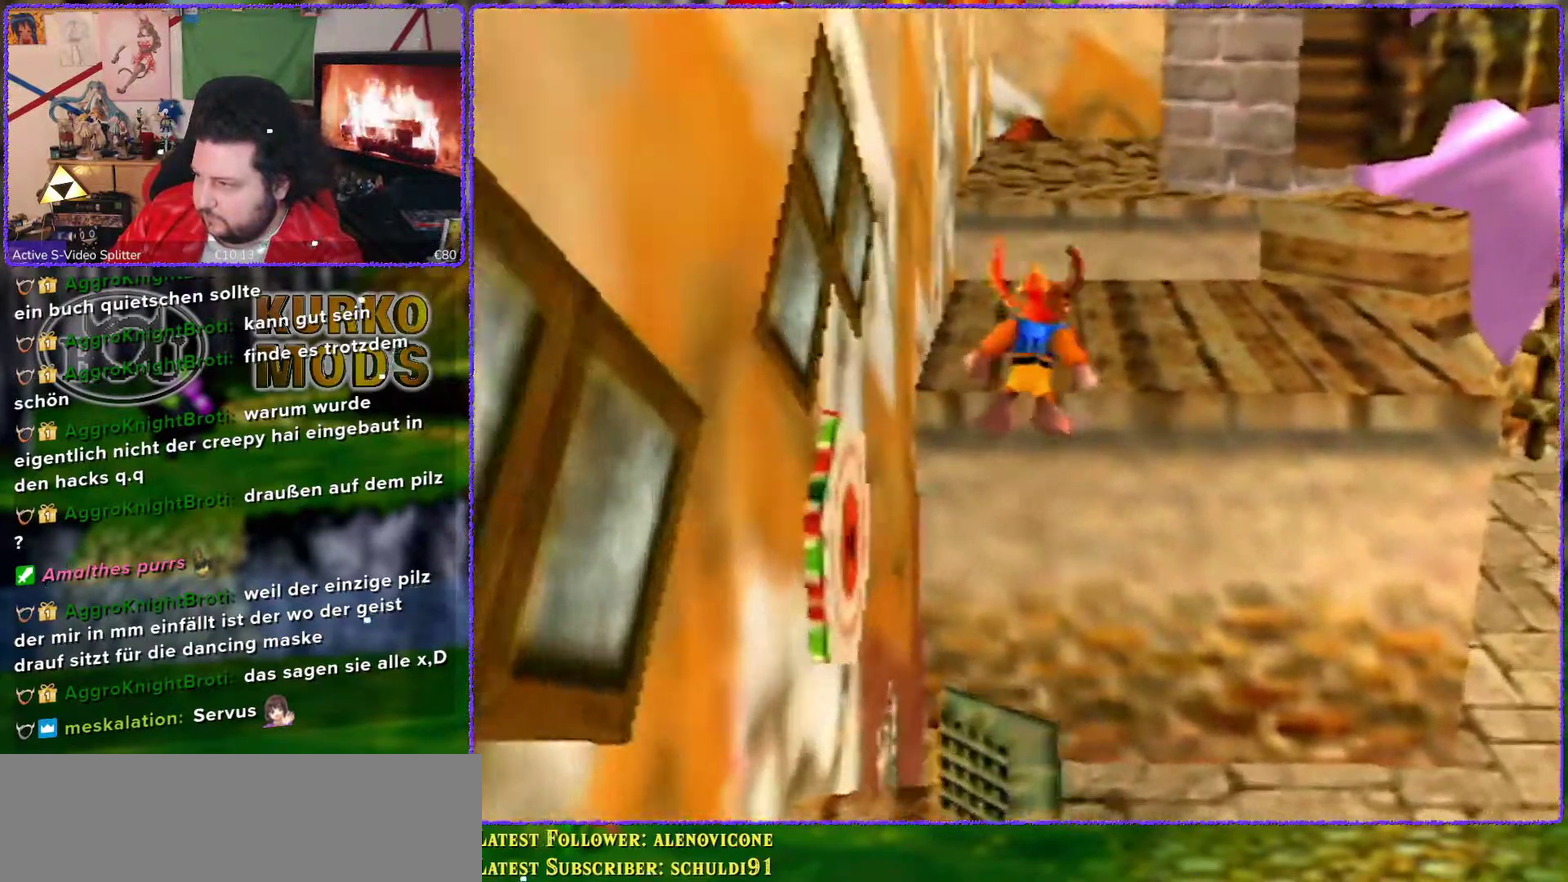
{"buttons": ["A"], "left_stick": "up-right", "events": []}
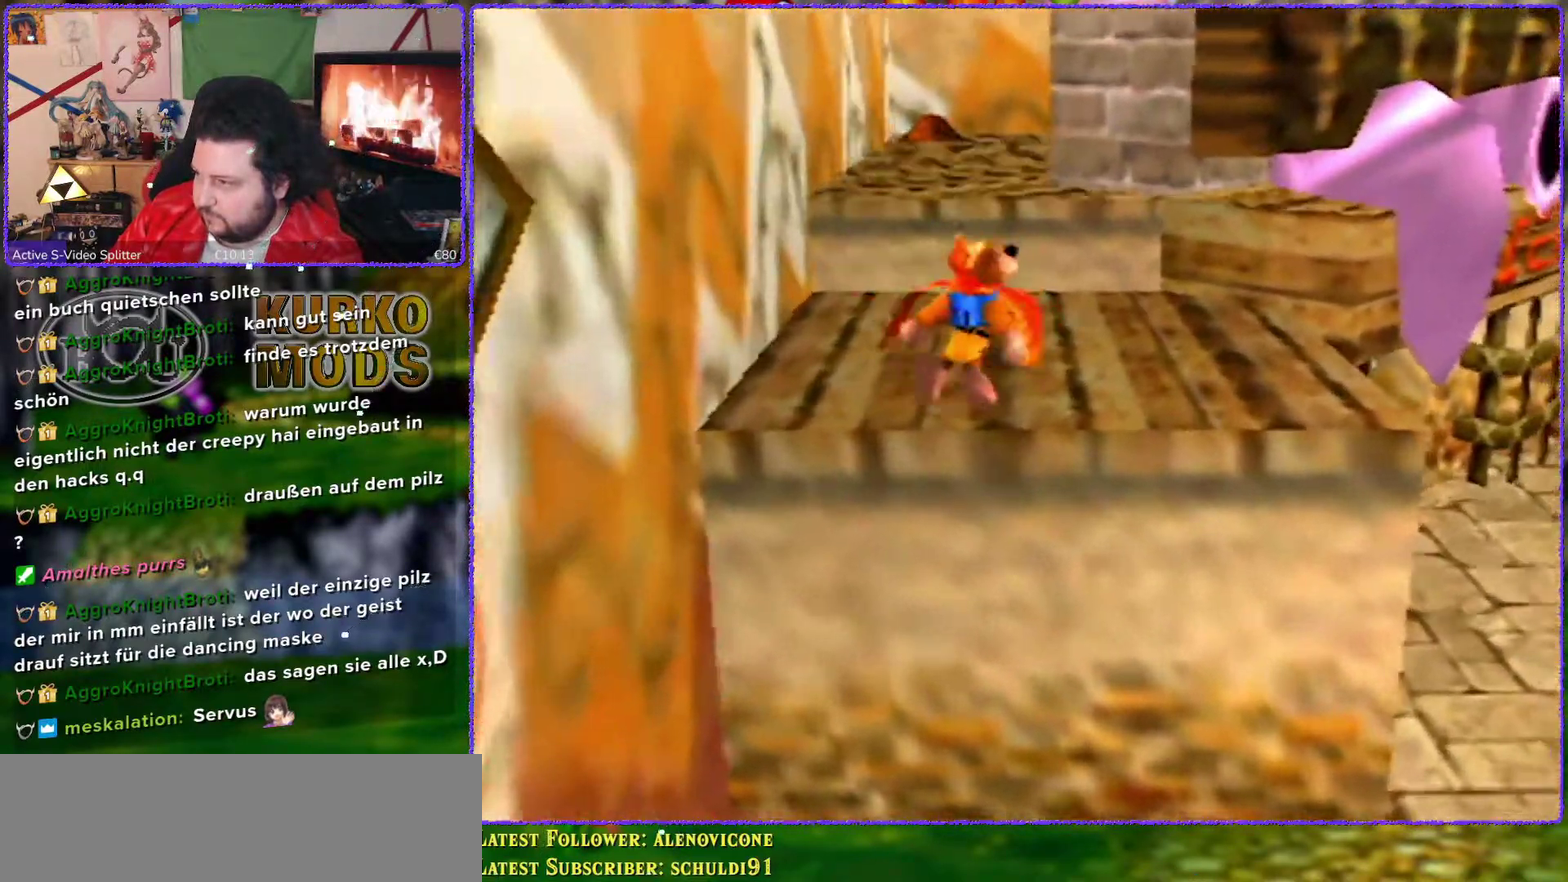
{"buttons": [], "left_stick": "right", "events": [[400, "A", "up"], [450, "left_stick", "right"]]}
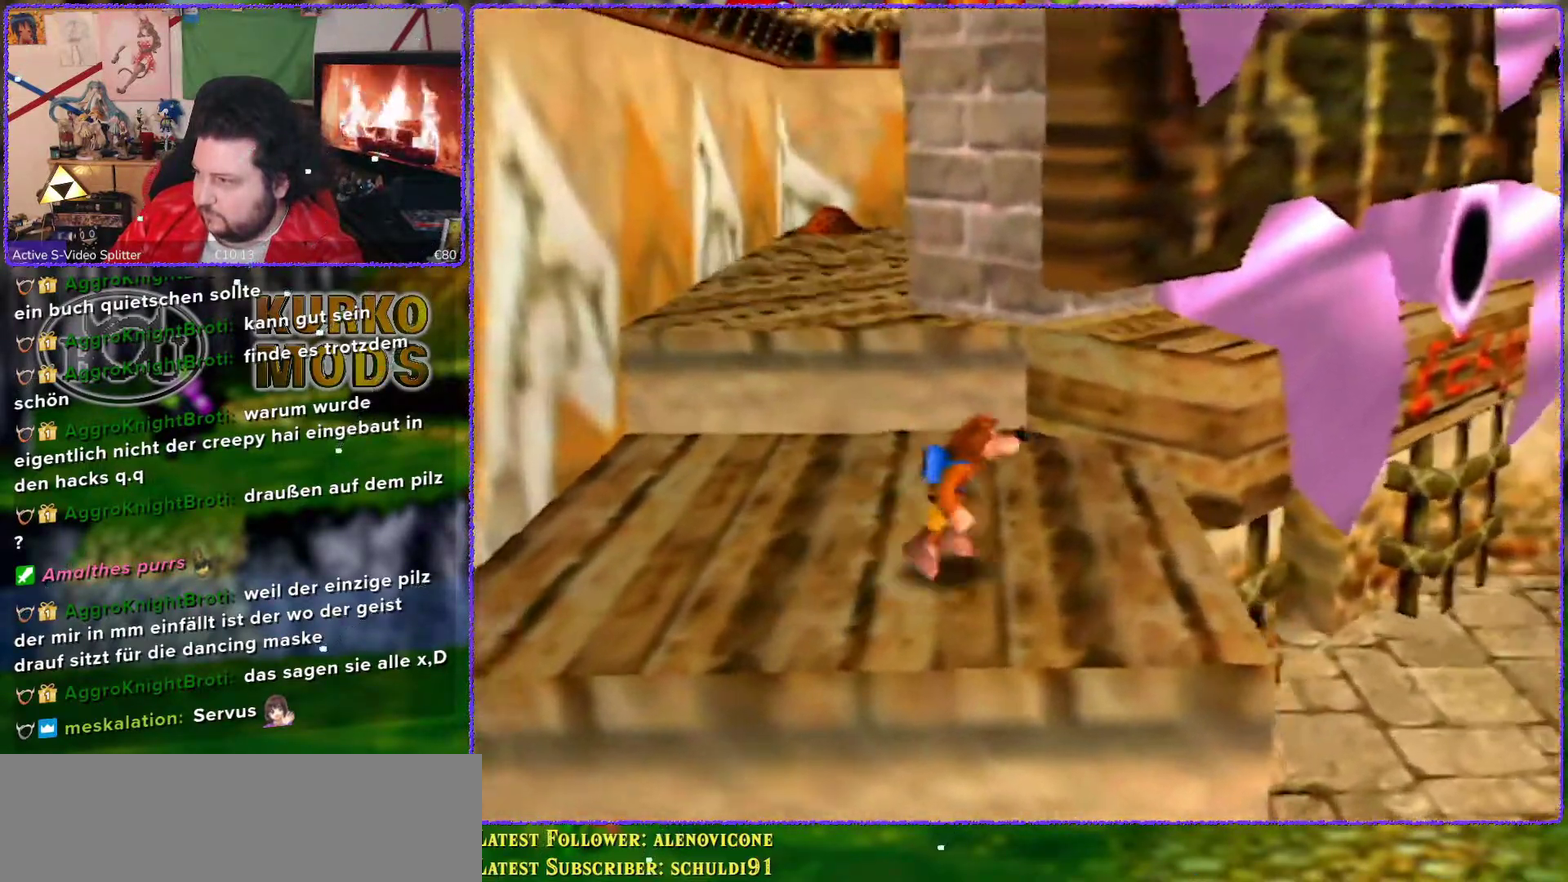
{"buttons": [], "left_stick": "center", "events": [[117, "C_UP", "down"], [150, "left_stick", "center"], [217, "C_UP", "up"]]}